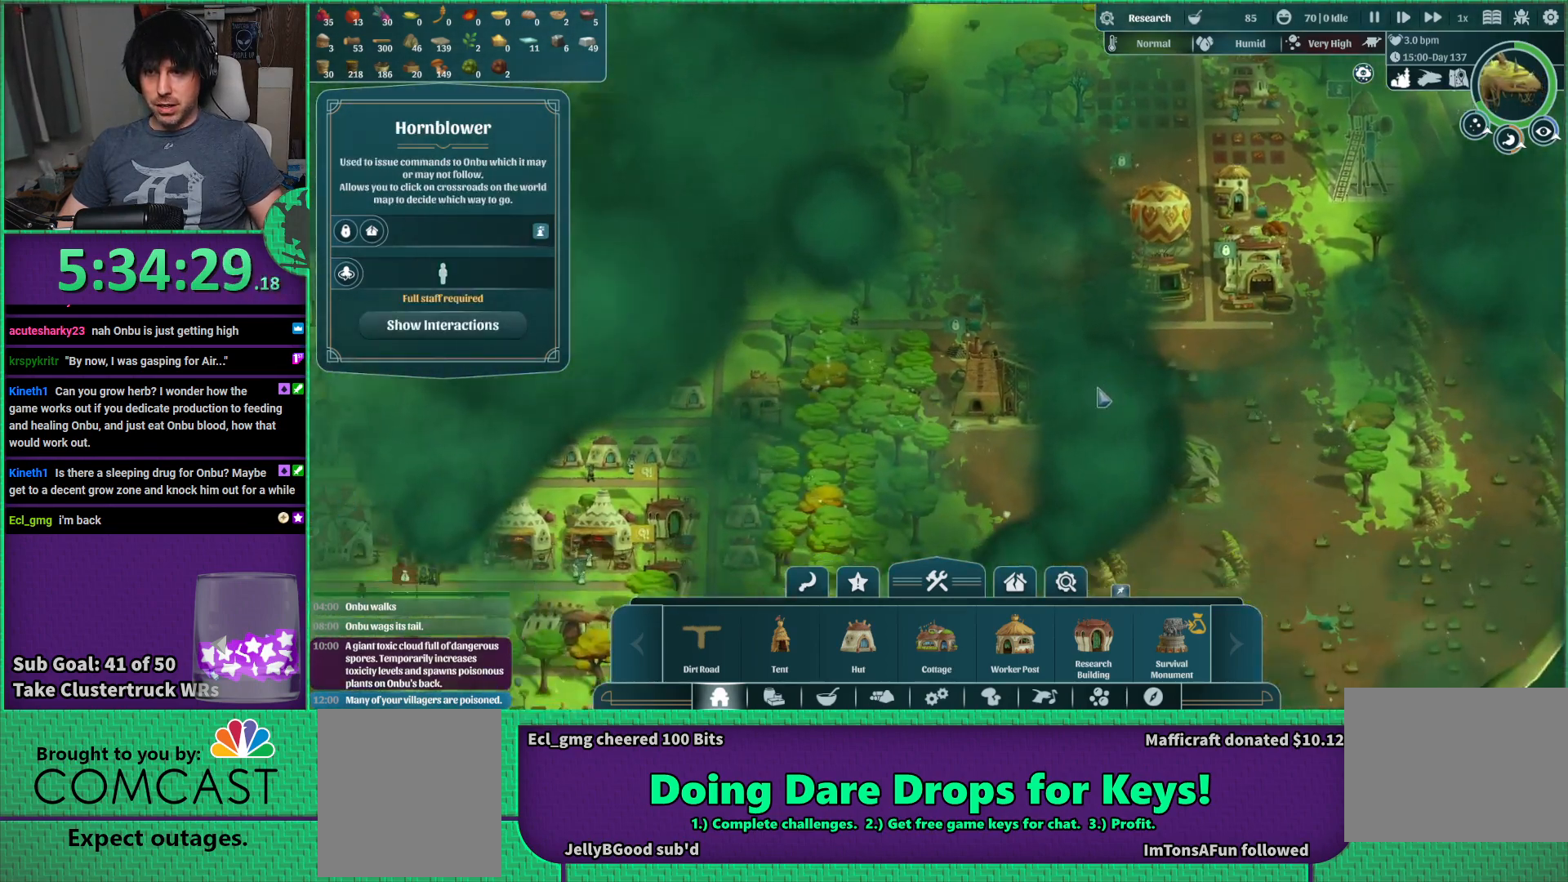
Gameplay with keyboard; each line is a JSON object with the keys held at the frame after it. "events" lists presses ("down") and releases ("up") of "a", "d", "e", "s", "shift", "space" and "w" between this image and that frame as [ms after this image, input, new state], when the widget could be followed in between. No other keys are recorded. Mouse input is not recorded.
{"keys": [], "events": [[83, "s", "down"], [200, "s", "up"], [216, "a", "down"], [366, "a", "up"]]}
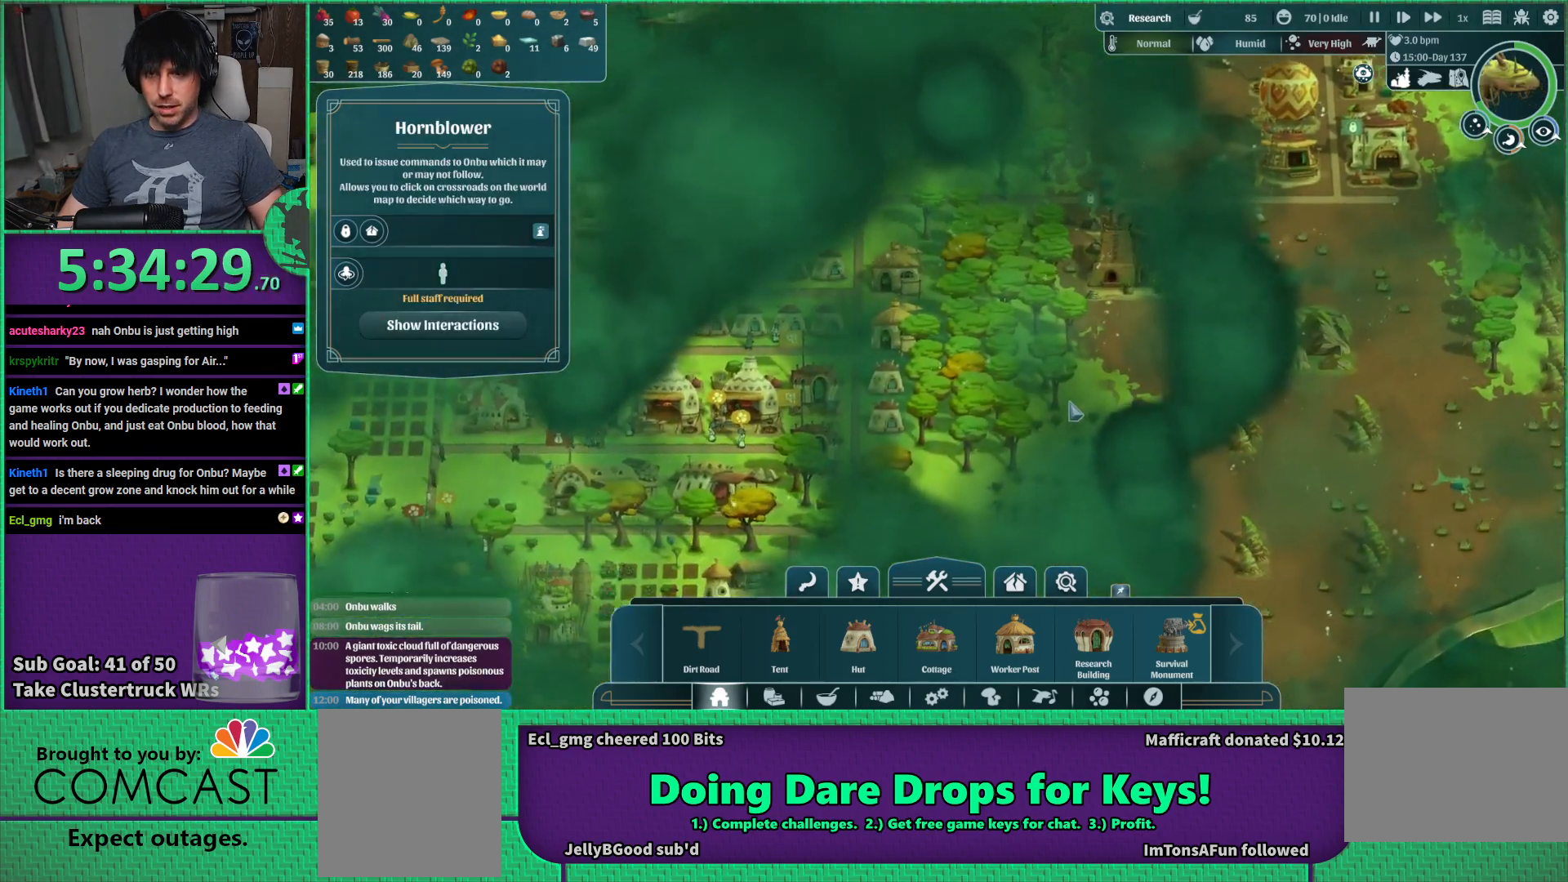
{"keys": ["w"], "events": [[500, "w", "down"]]}
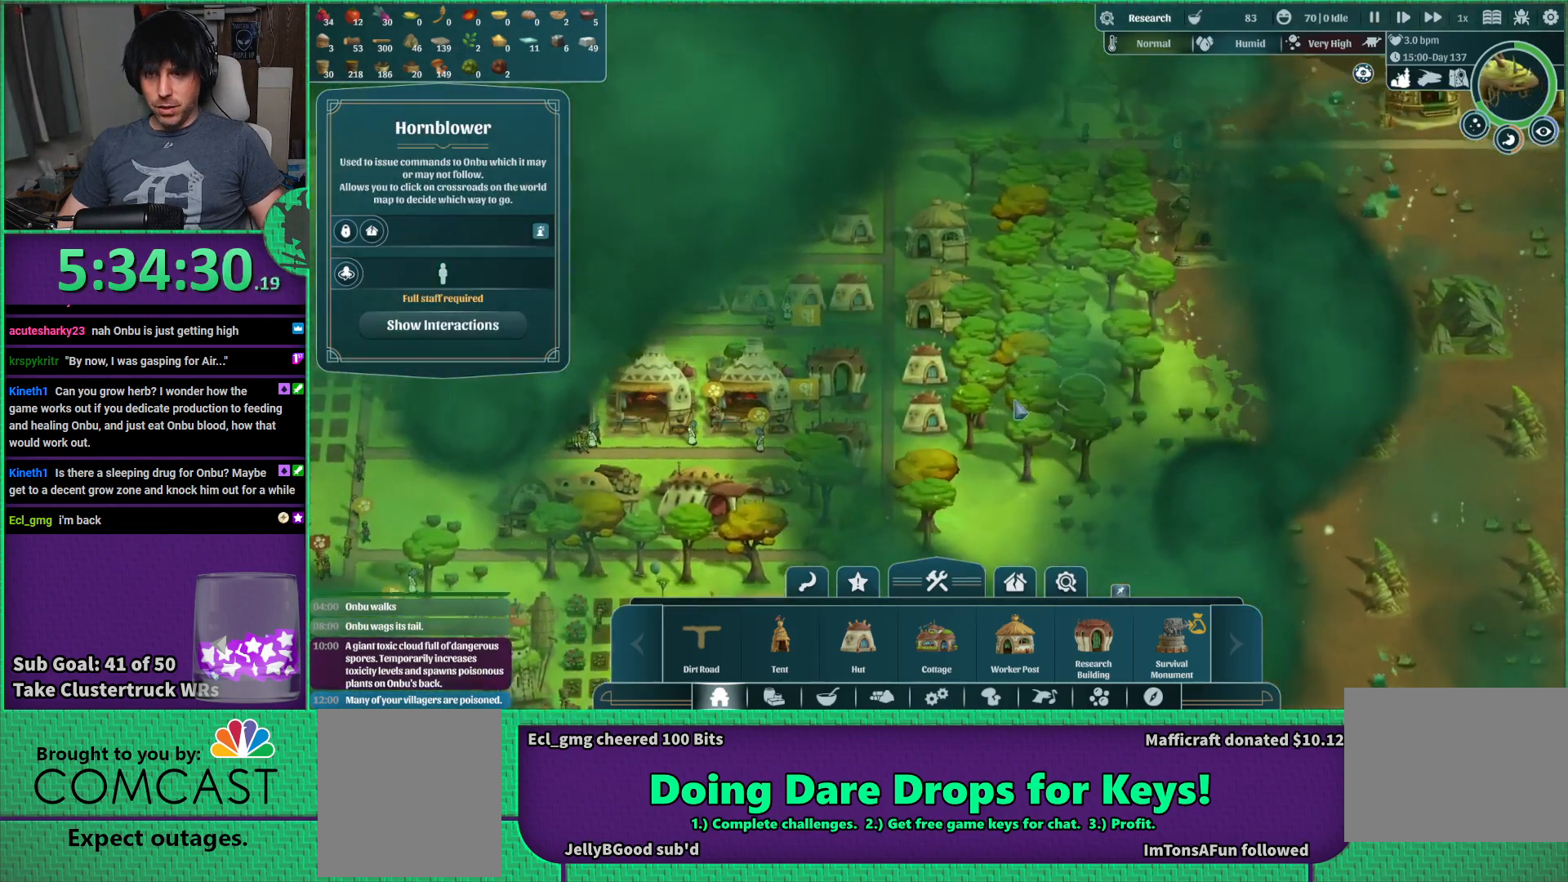
{"keys": [], "events": [[233, "w", "up"]]}
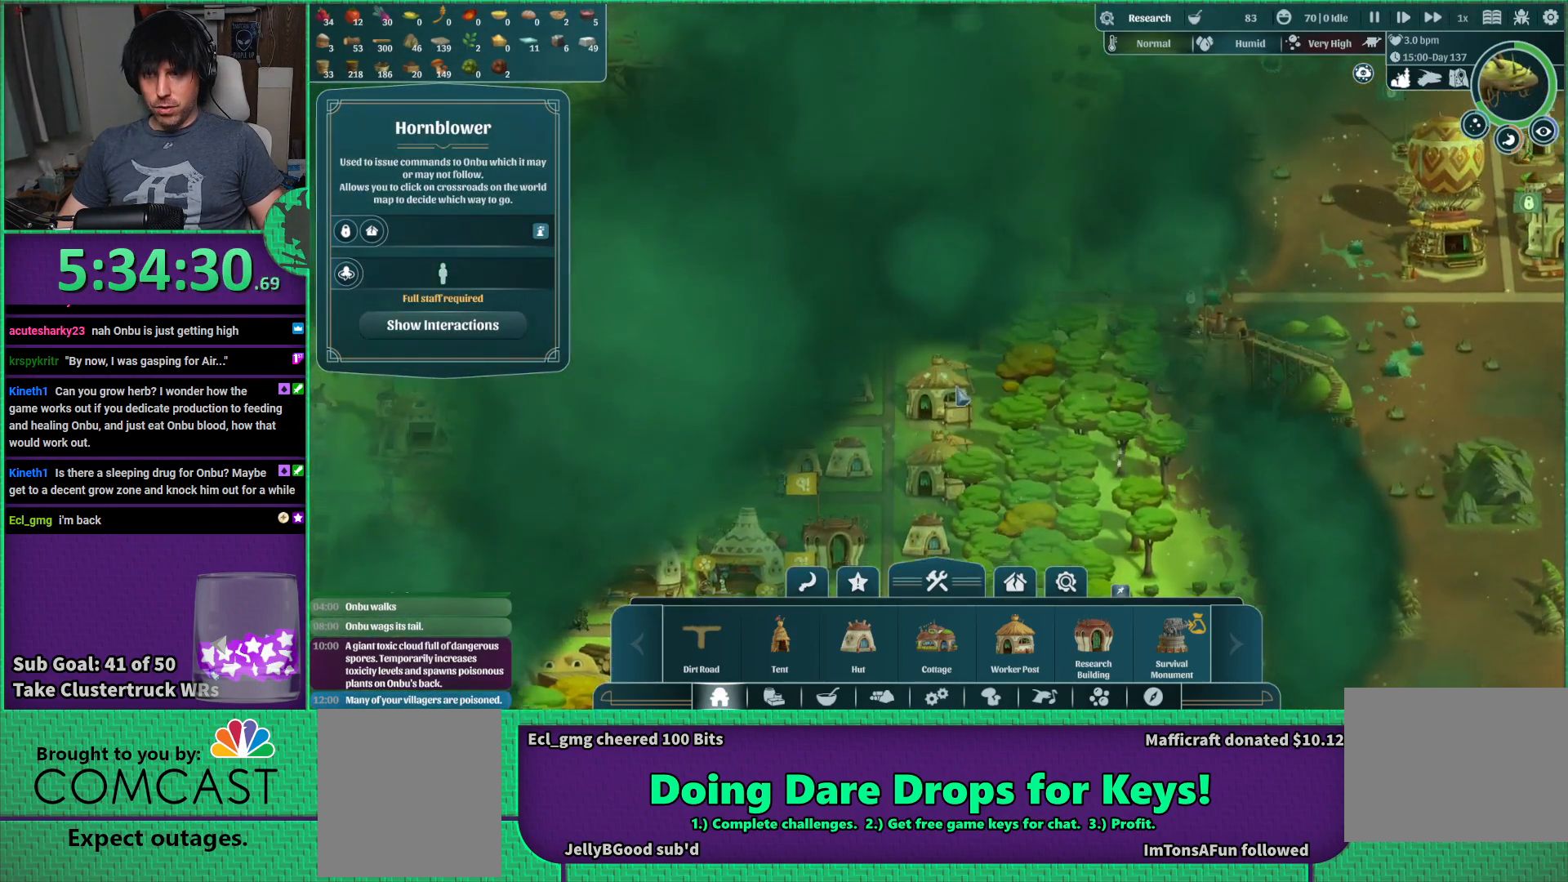
{"keys": [], "events": []}
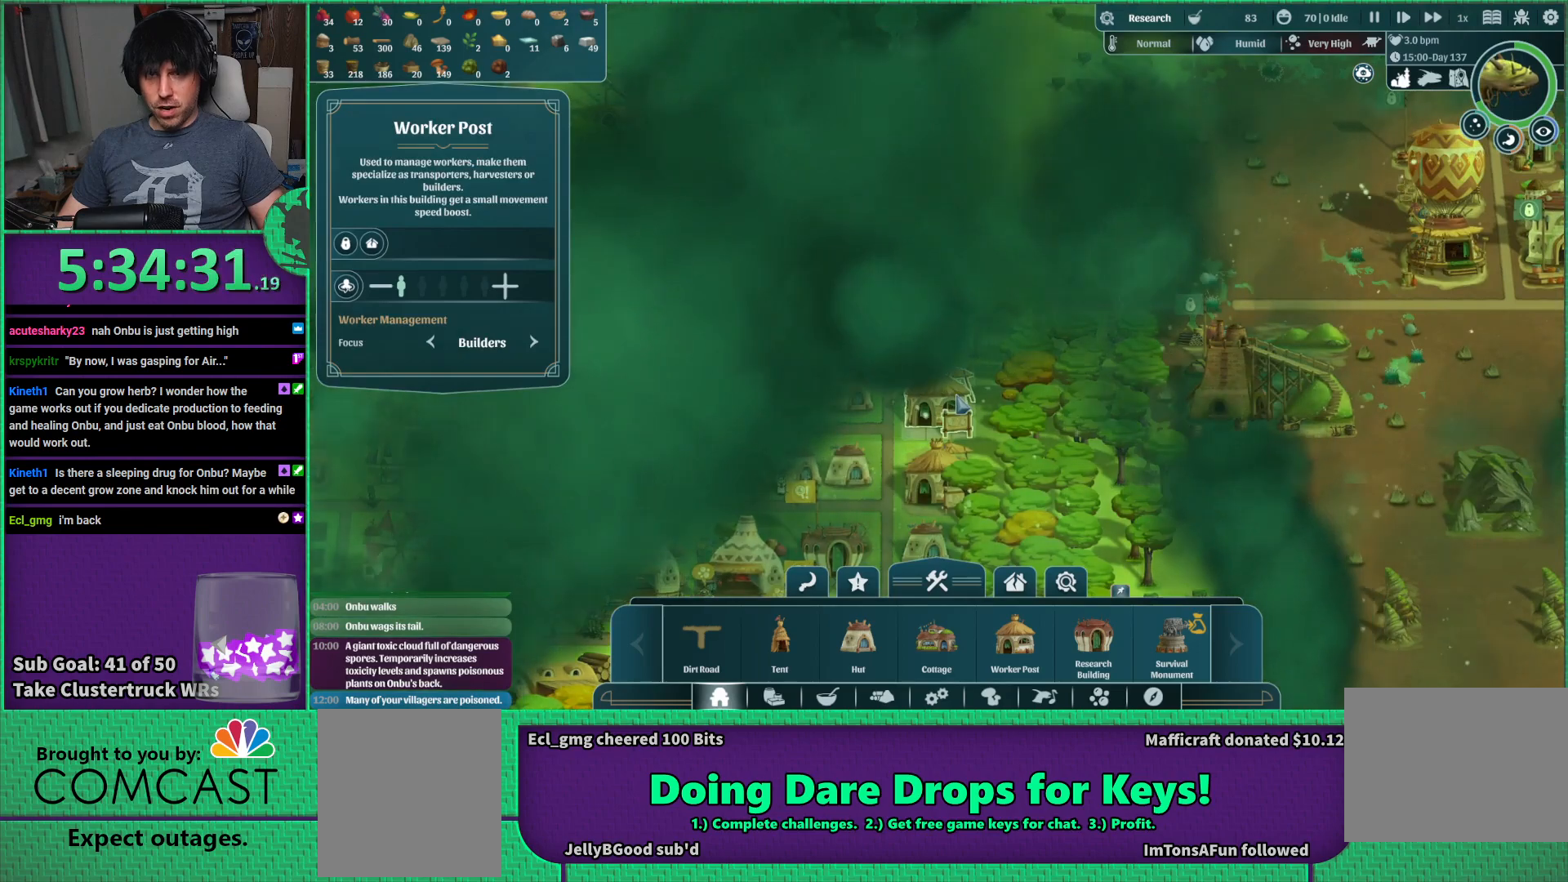
{"keys": [], "events": [[200, "d", "down"], [450, "d", "up"]]}
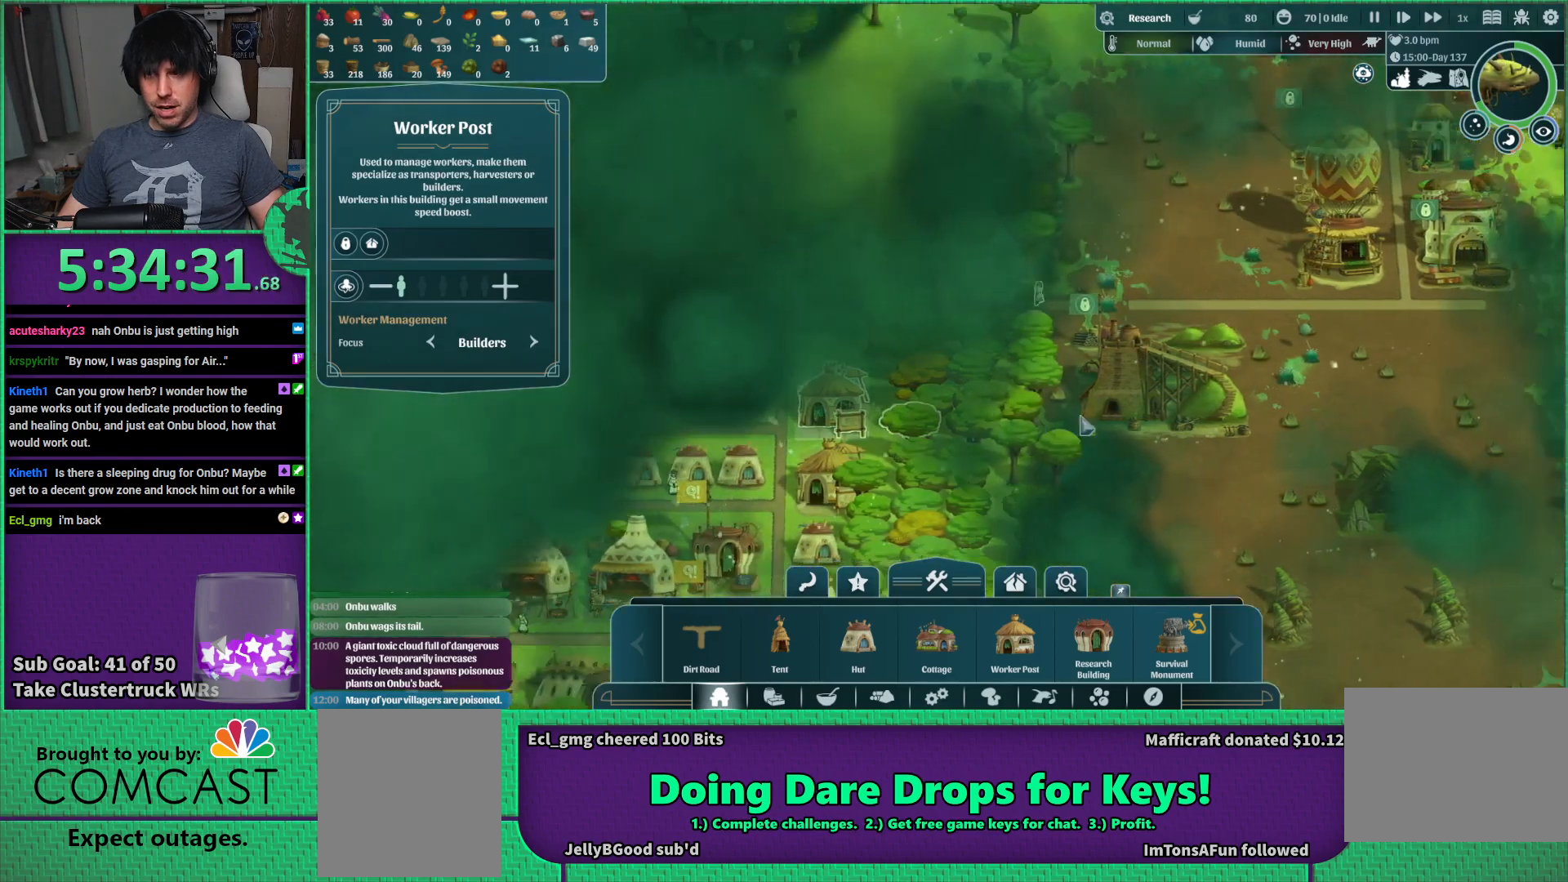
{"keys": ["a"], "events": [[350, "a", "down"]]}
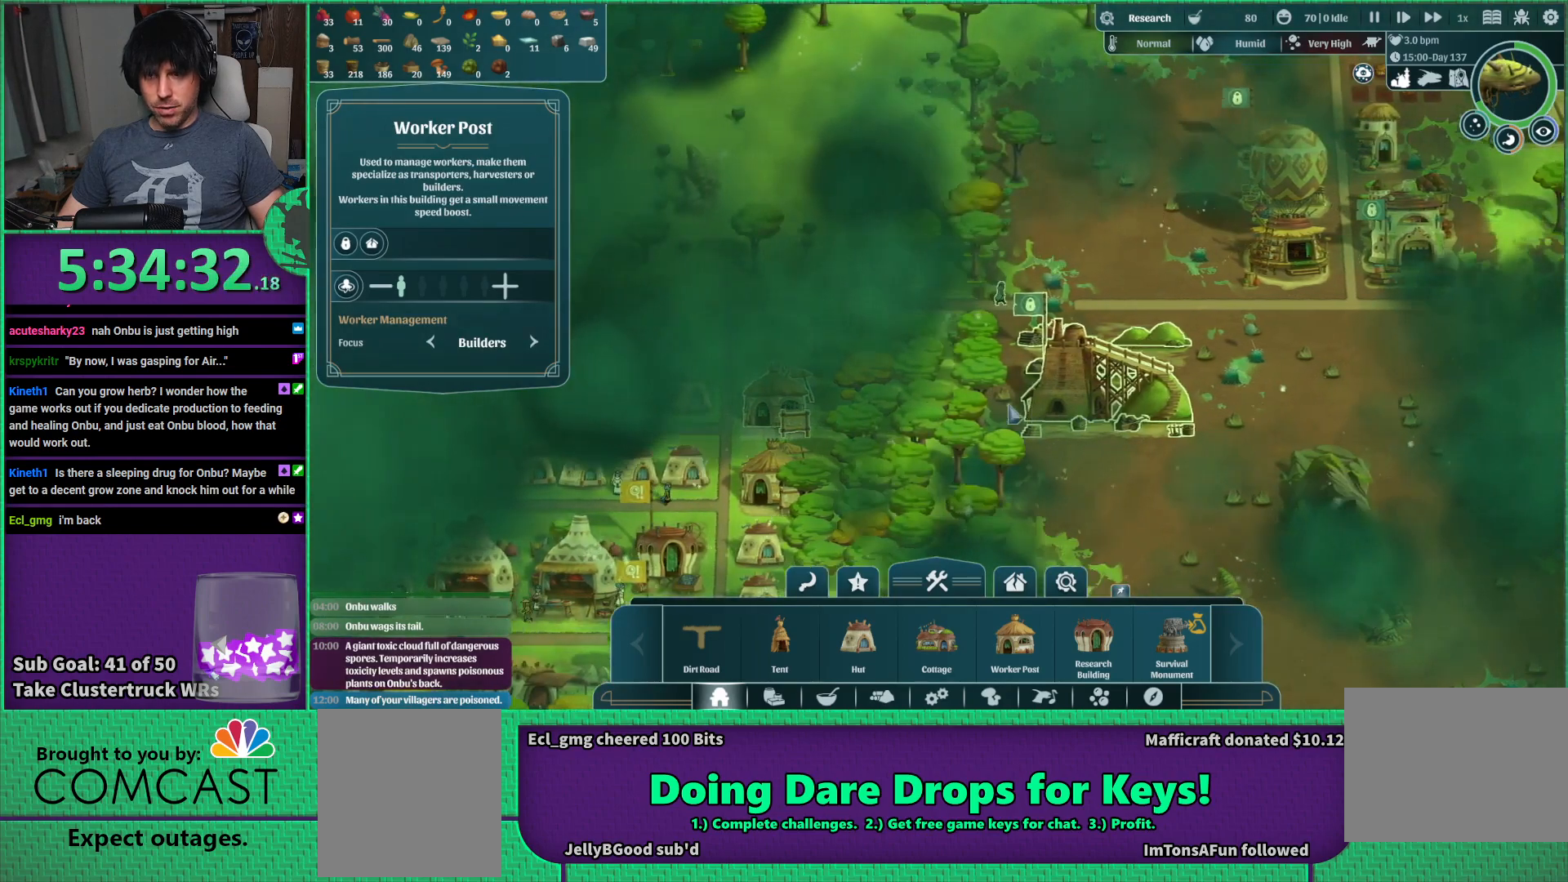
{"keys": [], "events": [[316, "a", "up"], [316, "w", "down"], [466, "w", "up"]]}
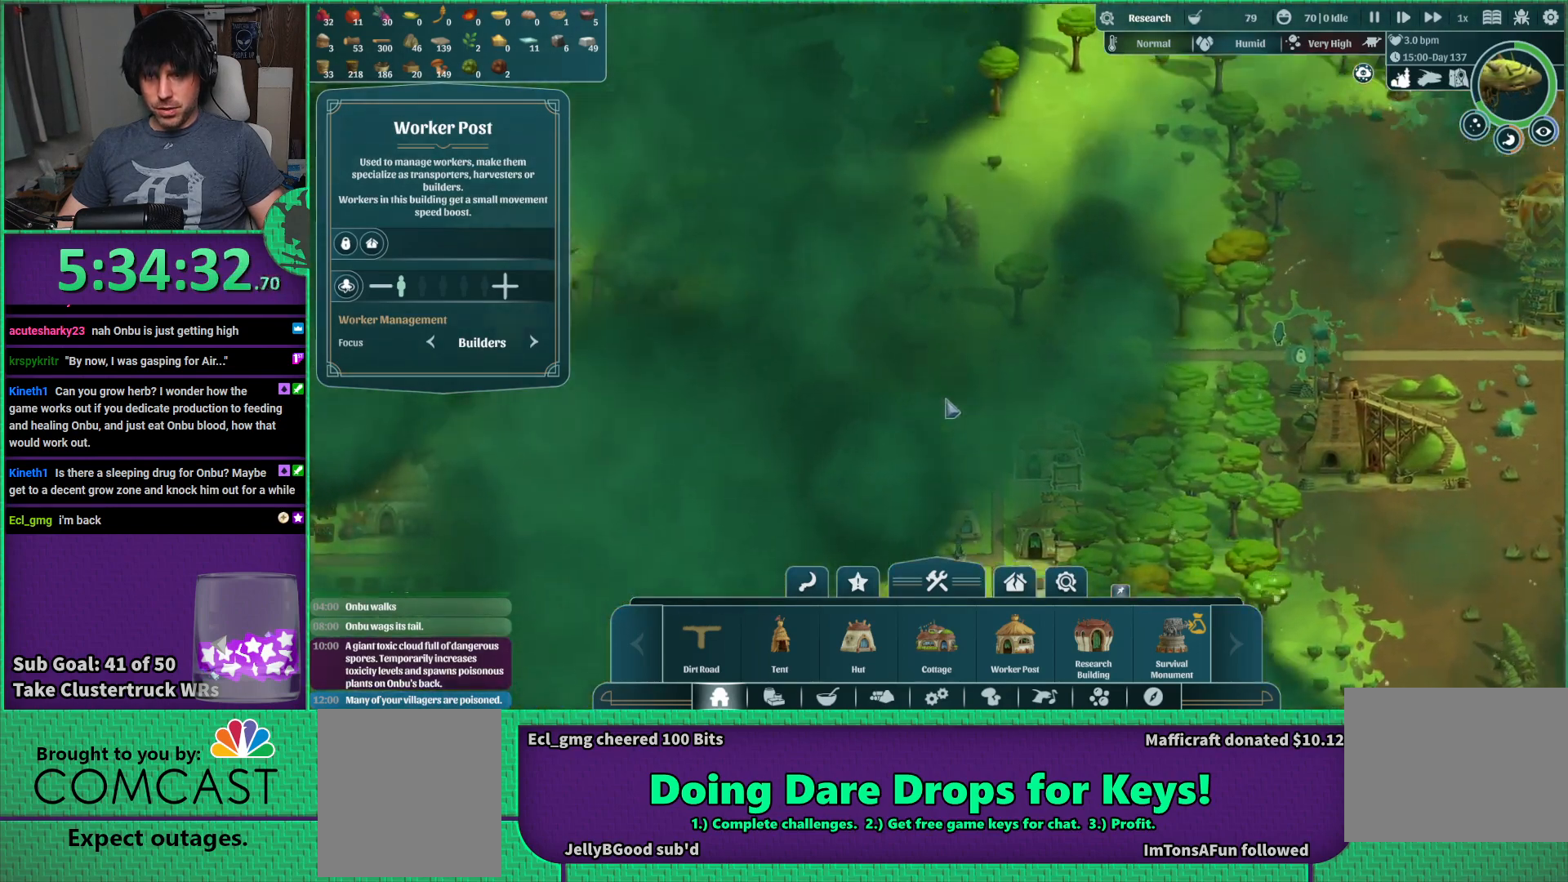
{"keys": [], "events": [[283, "s", "down"], [433, "s", "up"]]}
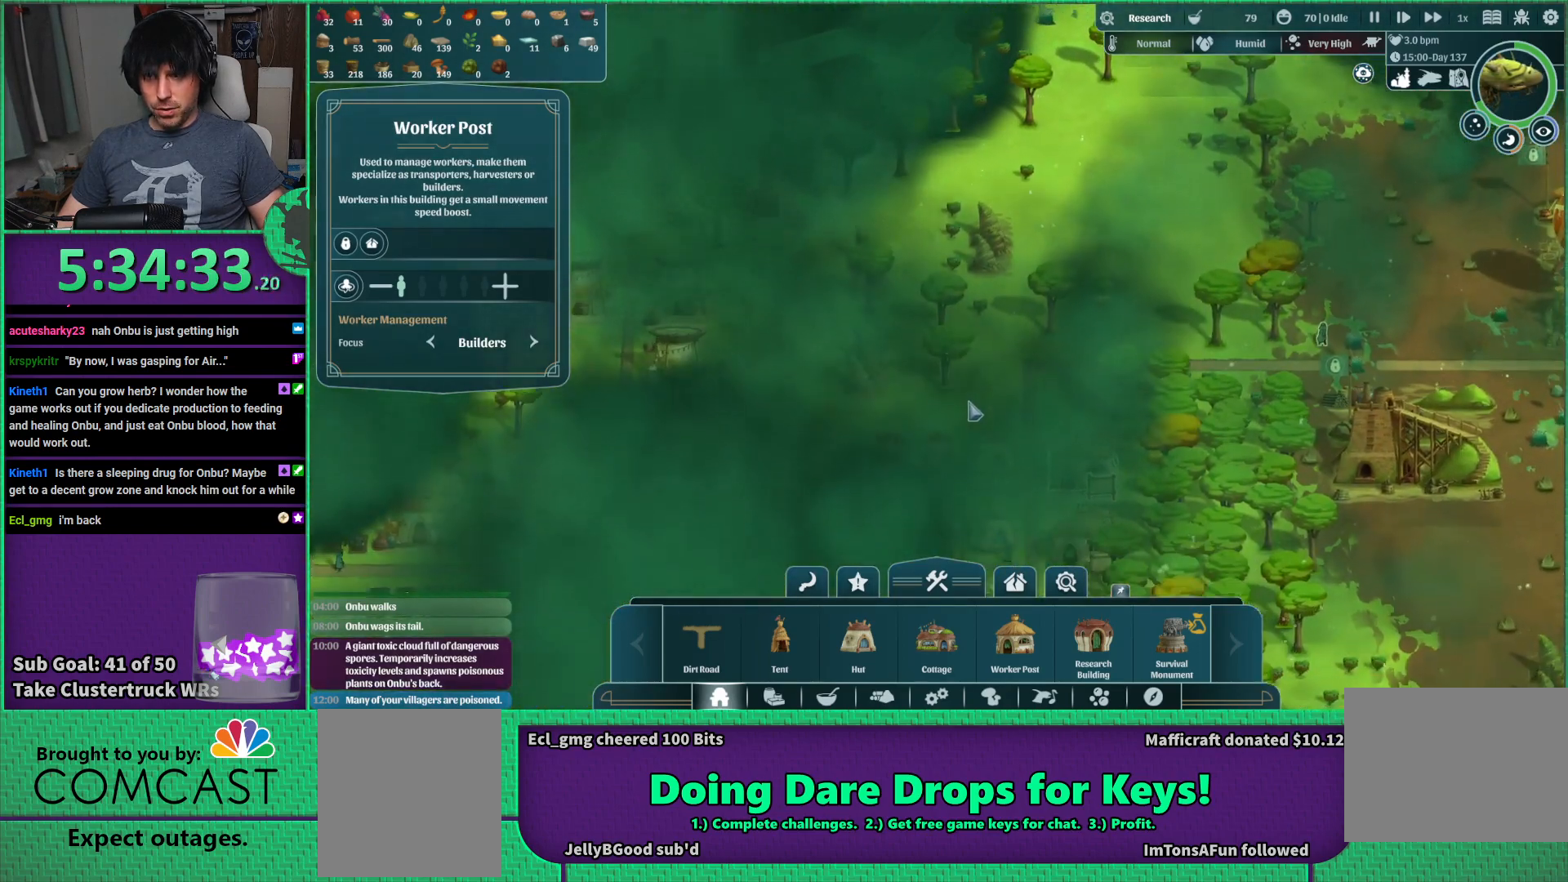
{"keys": [], "events": [[100, "a", "down"], [283, "a", "up"]]}
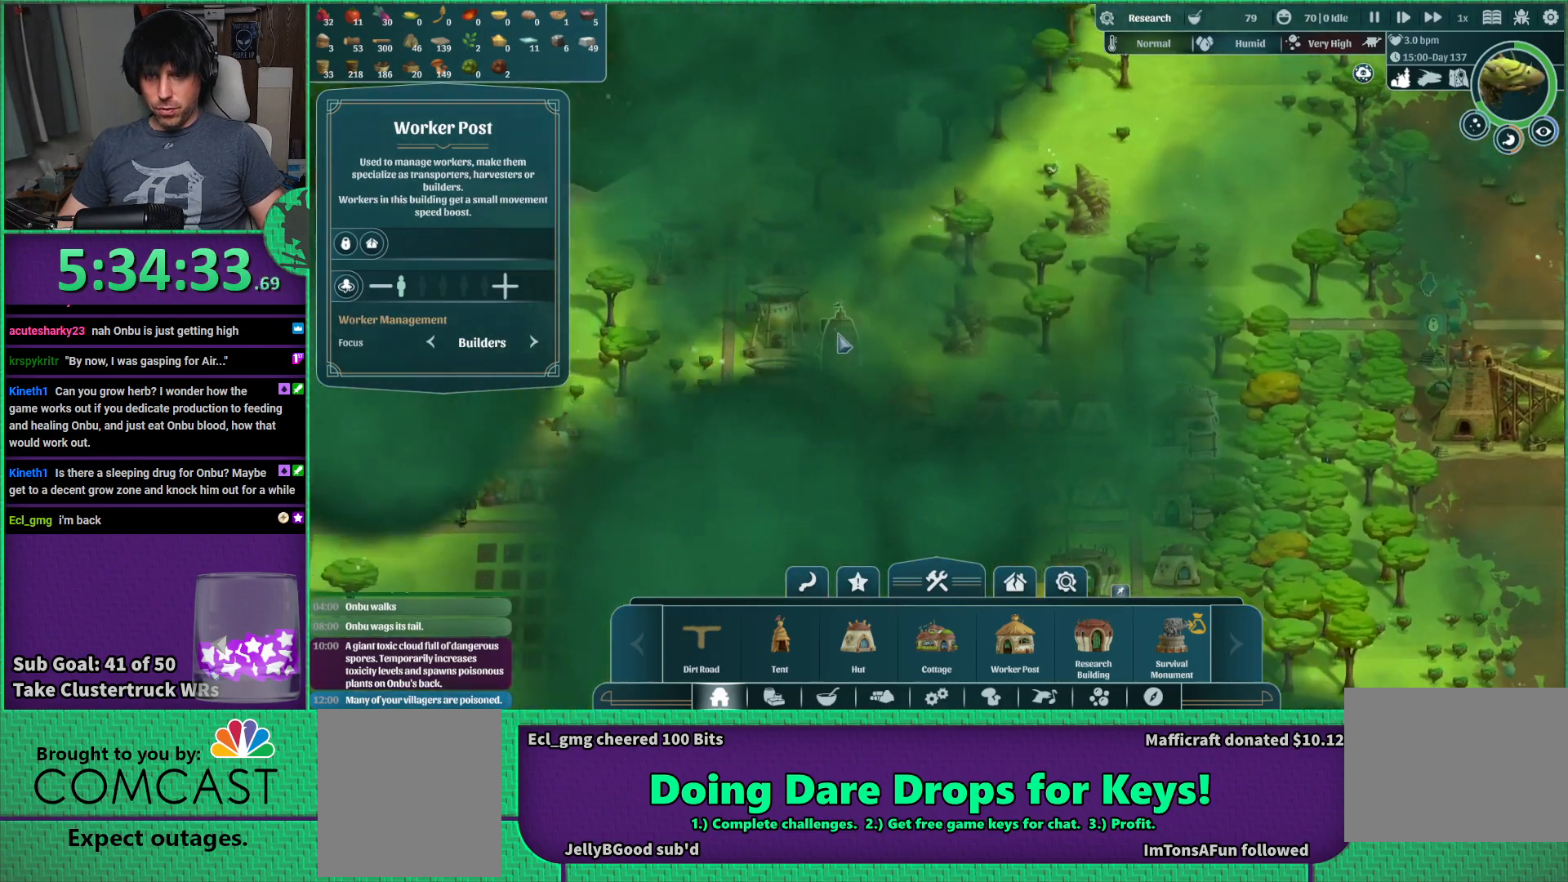
{"keys": [], "events": [[183, "s", "down"], [216, "a", "down"], [300, "s", "up"], [333, "a", "up"]]}
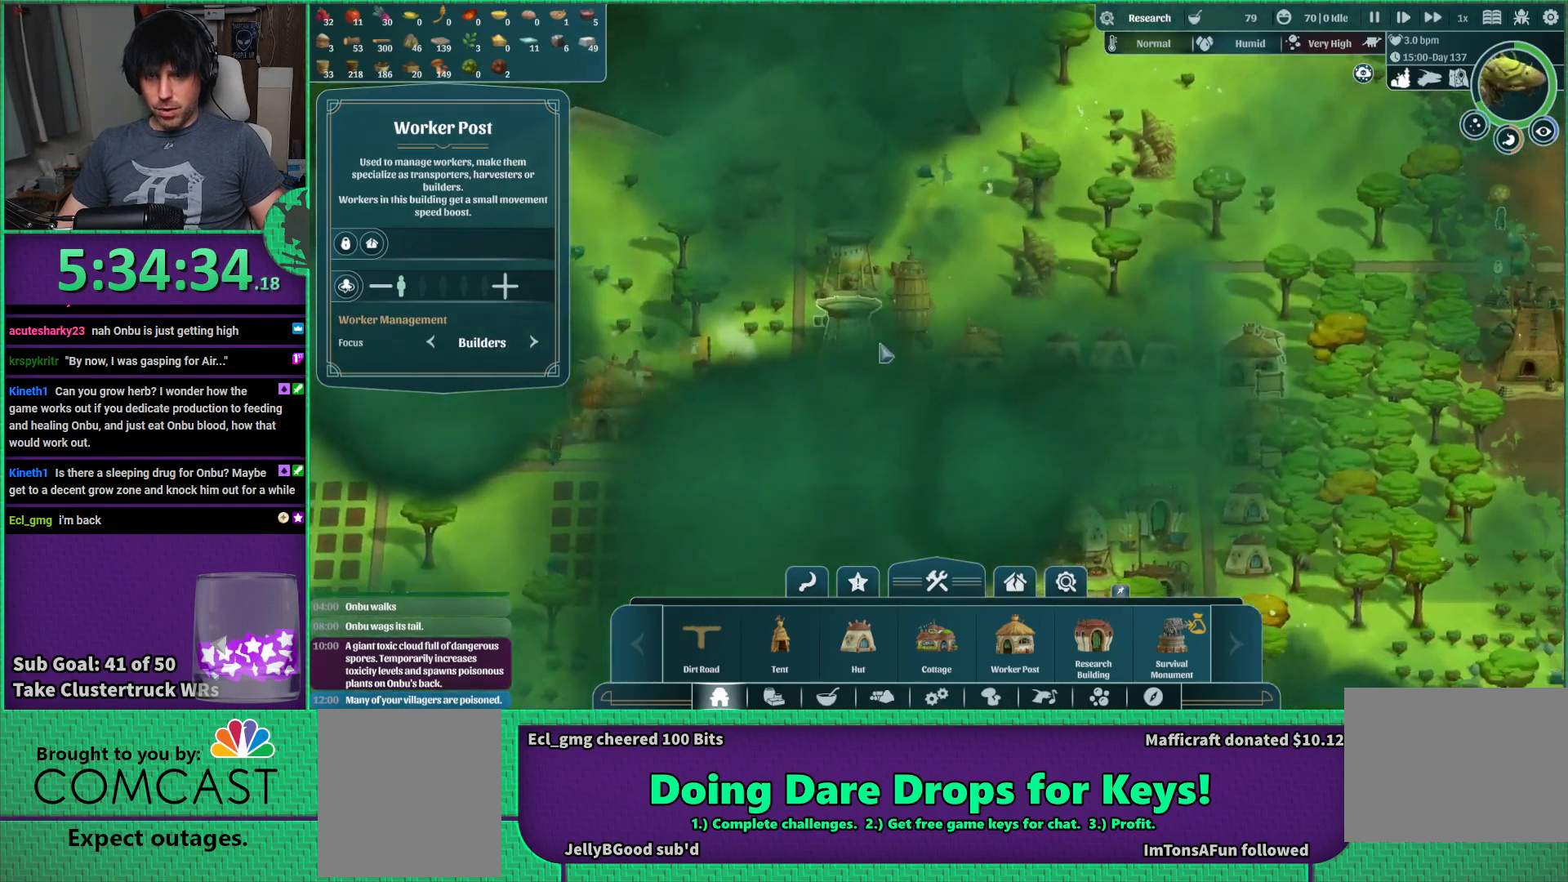
{"keys": [], "events": []}
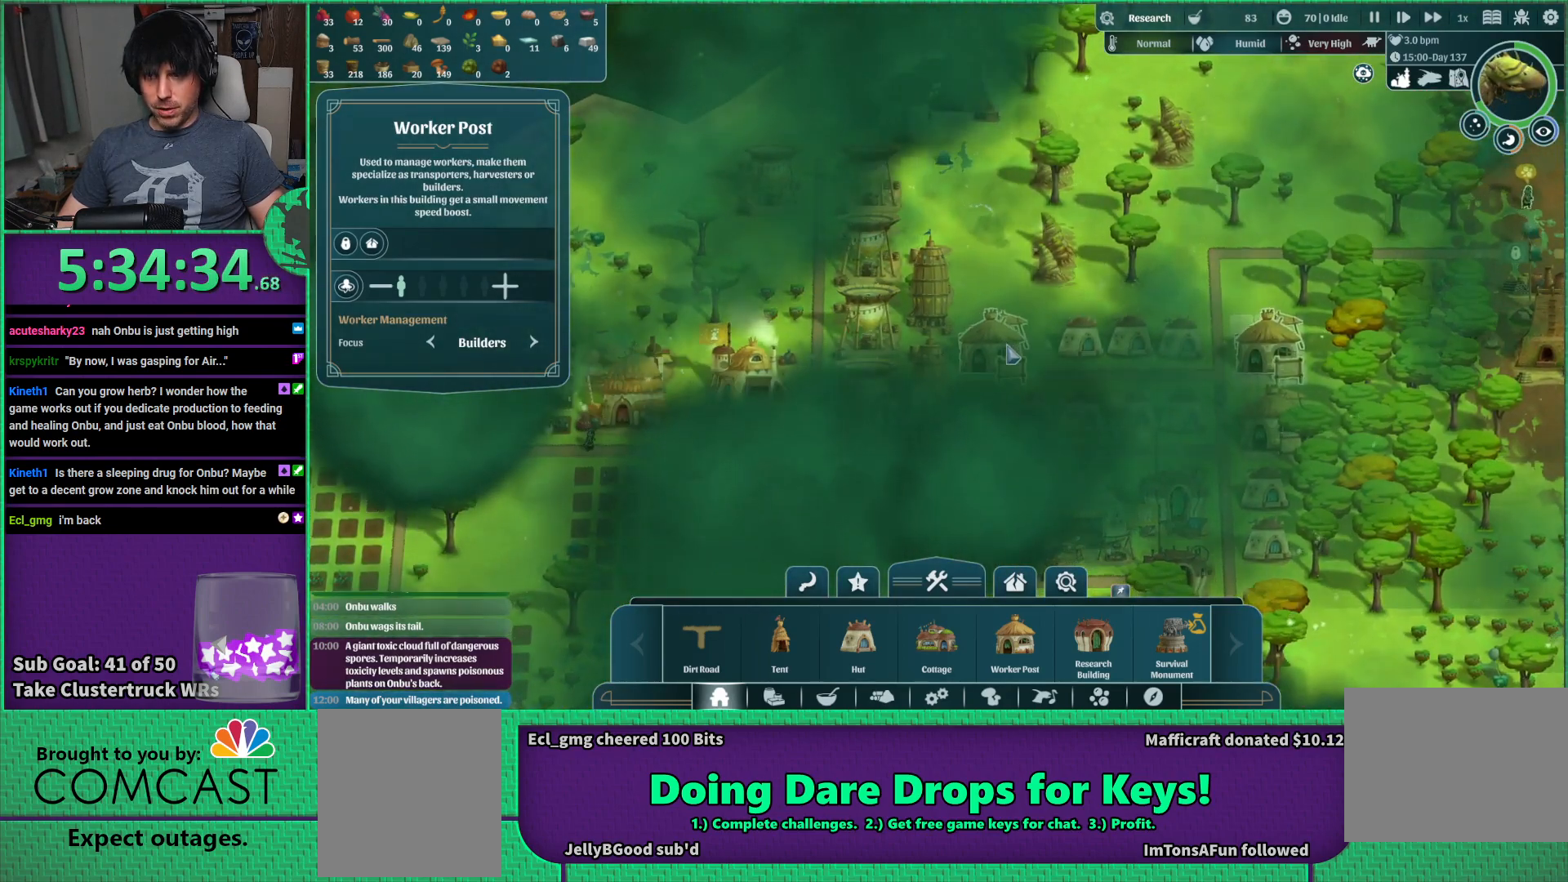
{"keys": ["d"], "events": [[383, "d", "down"]]}
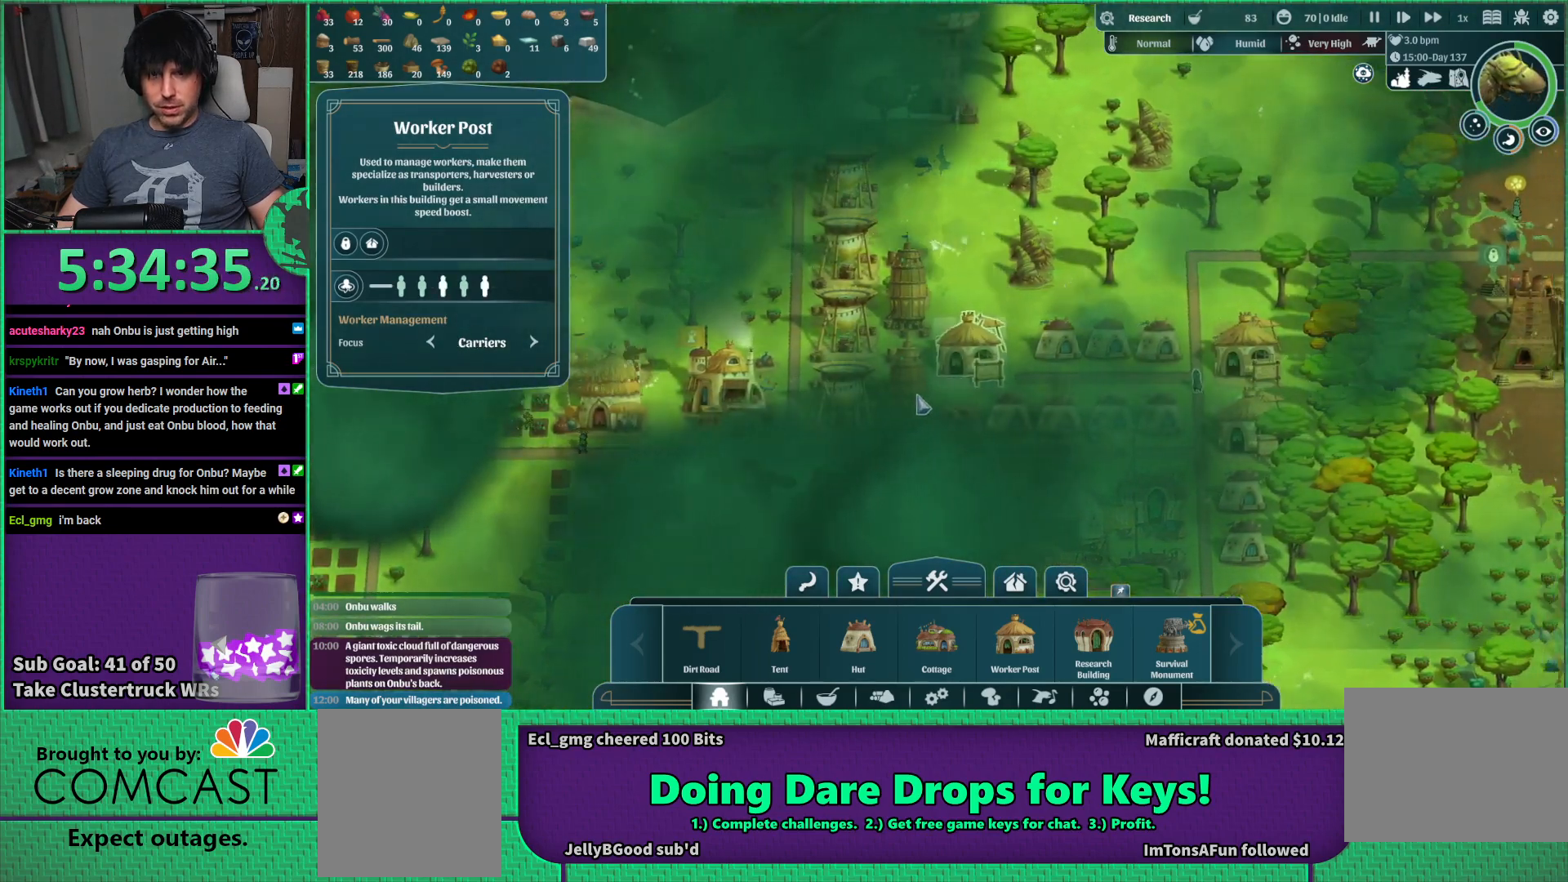
{"keys": [], "events": [[66, "d", "up"], [66, "s", "down"], [183, "s", "up"]]}
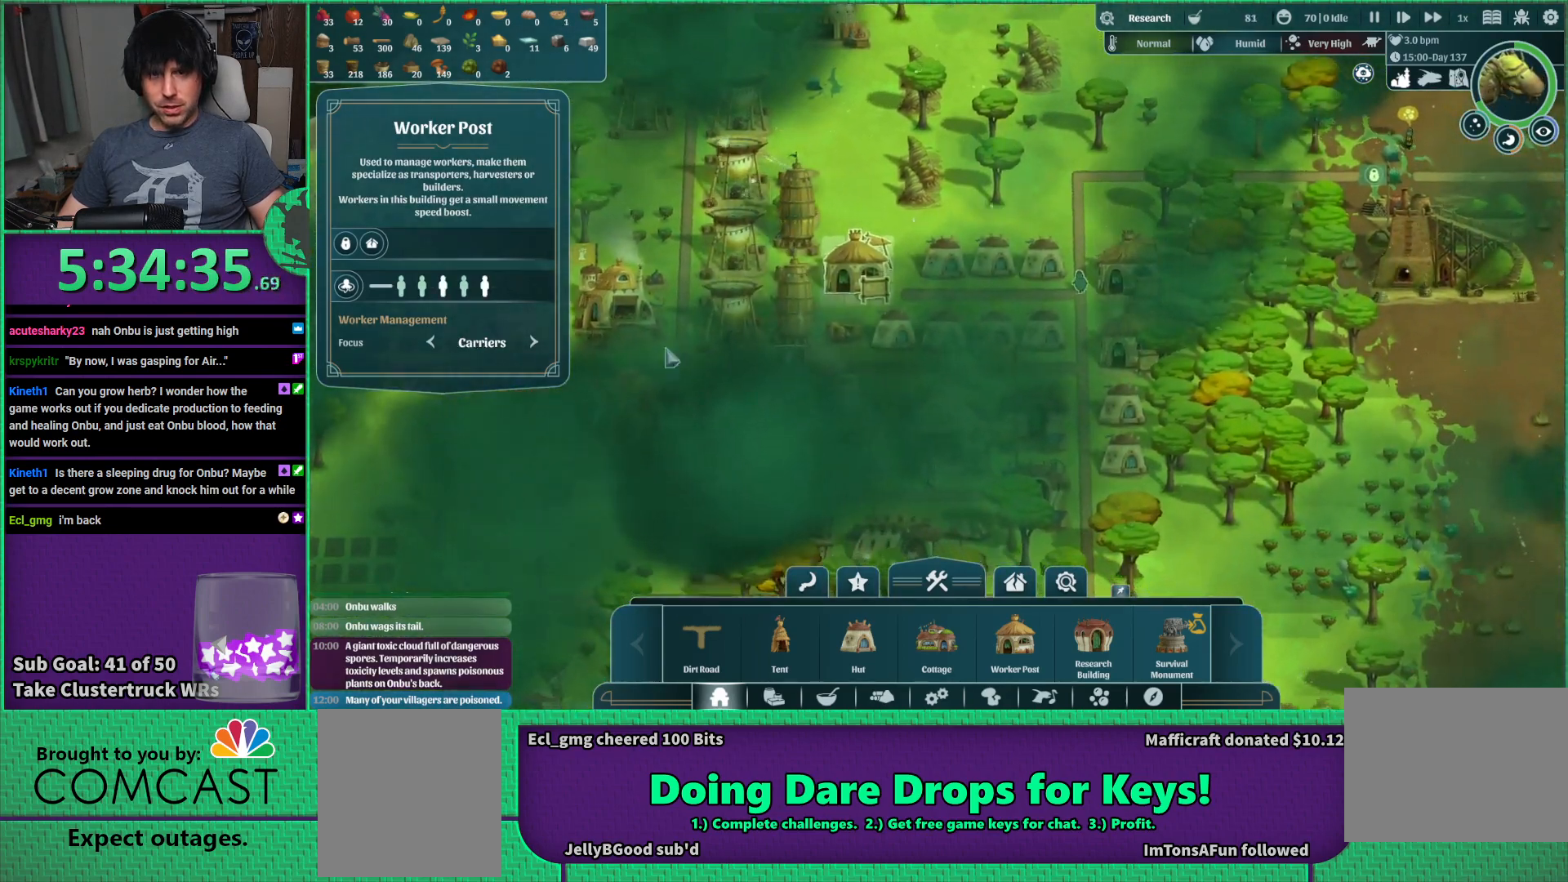
{"keys": [], "events": []}
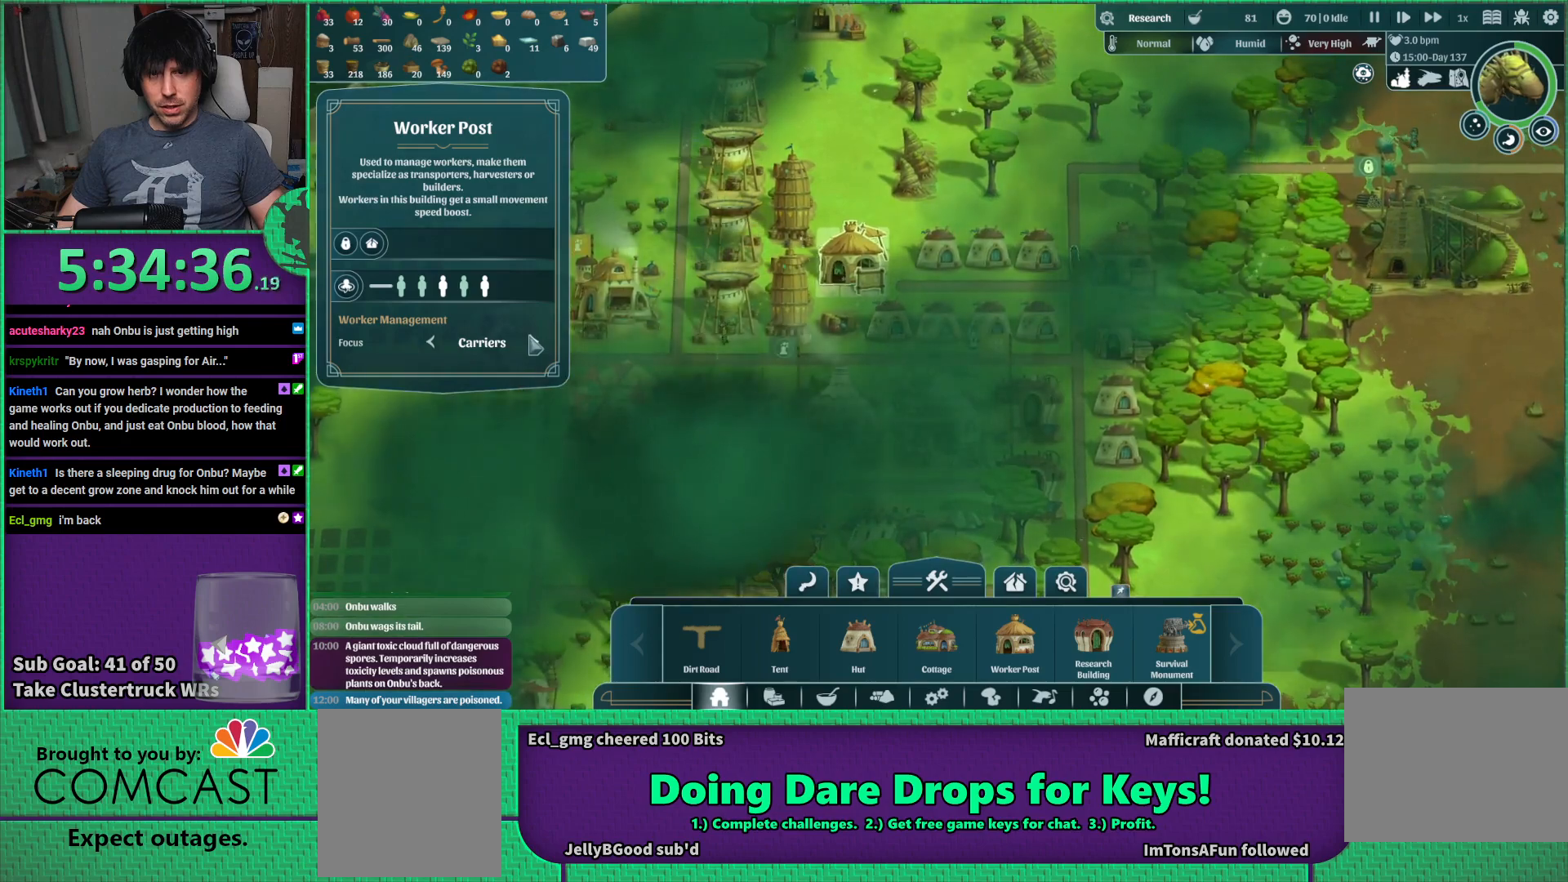
{"keys": [], "events": []}
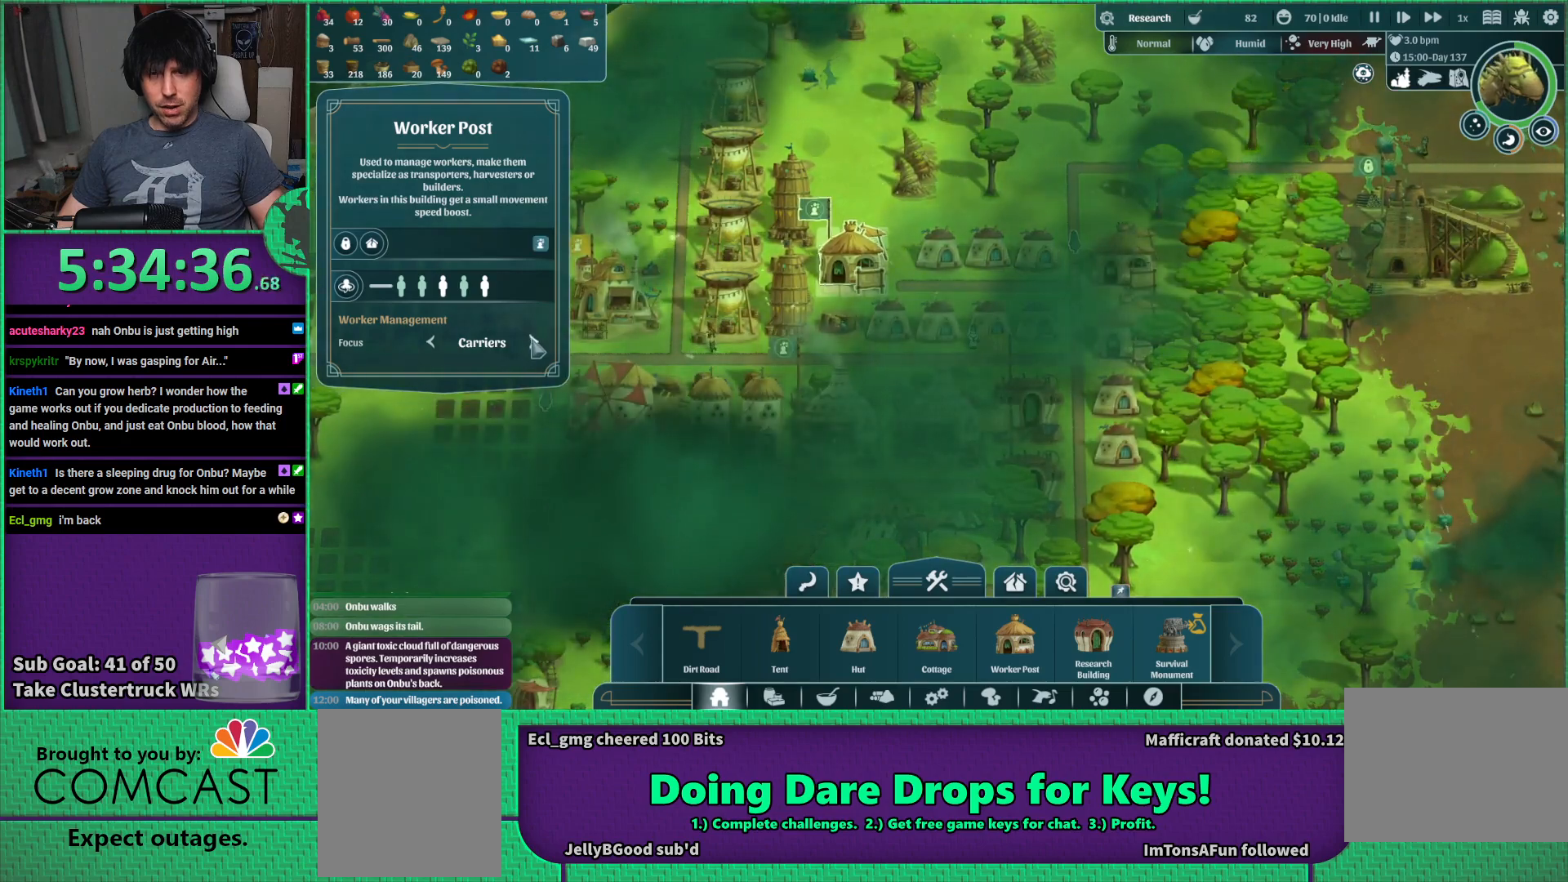
{"keys": [], "events": []}
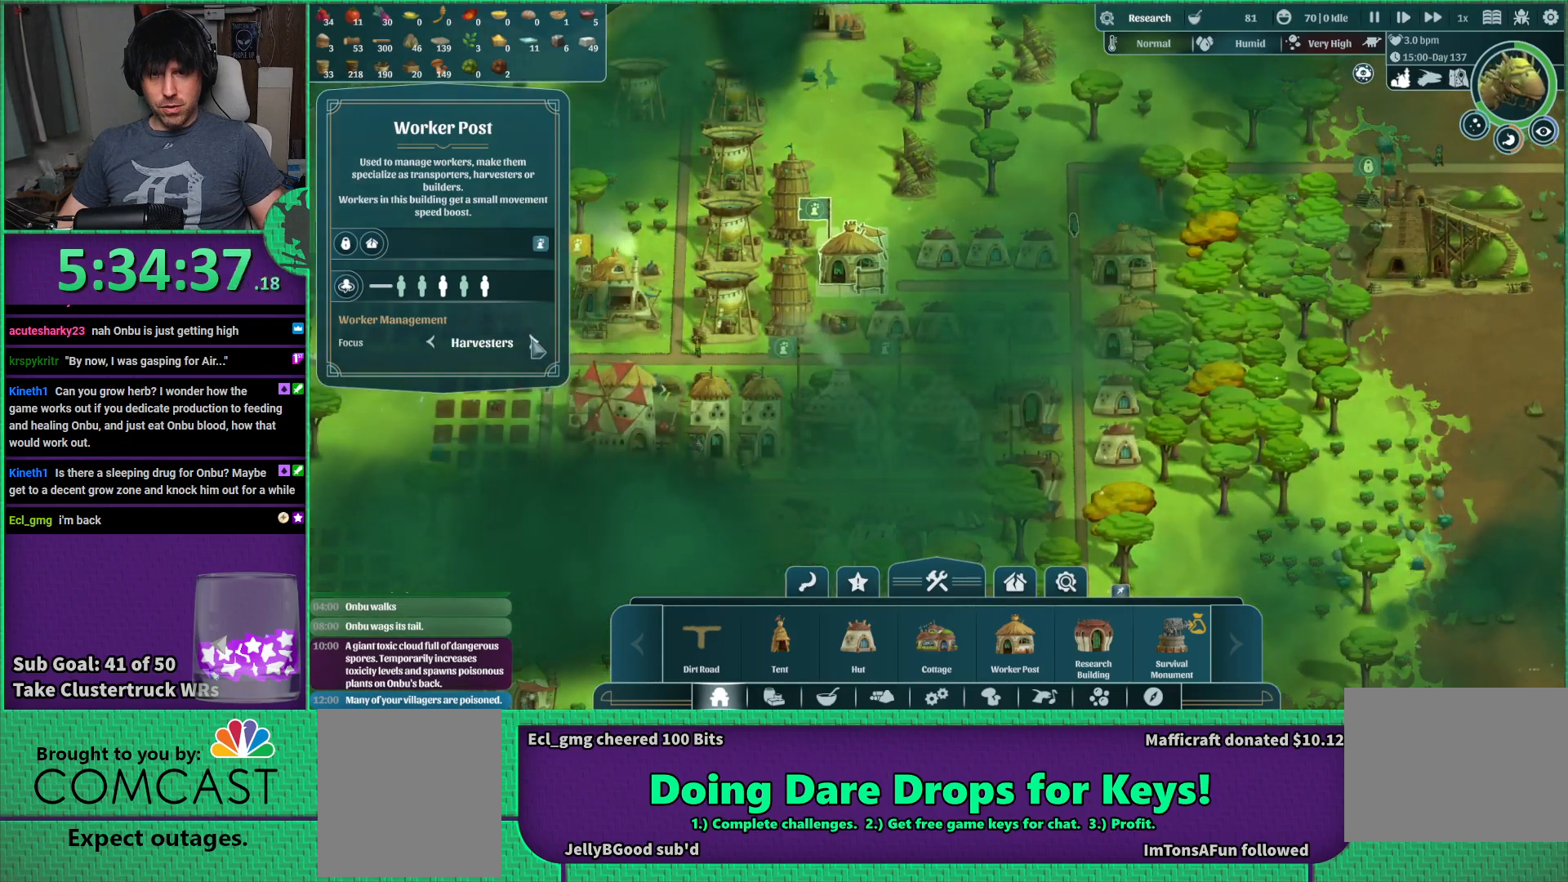
{"keys": [], "events": []}
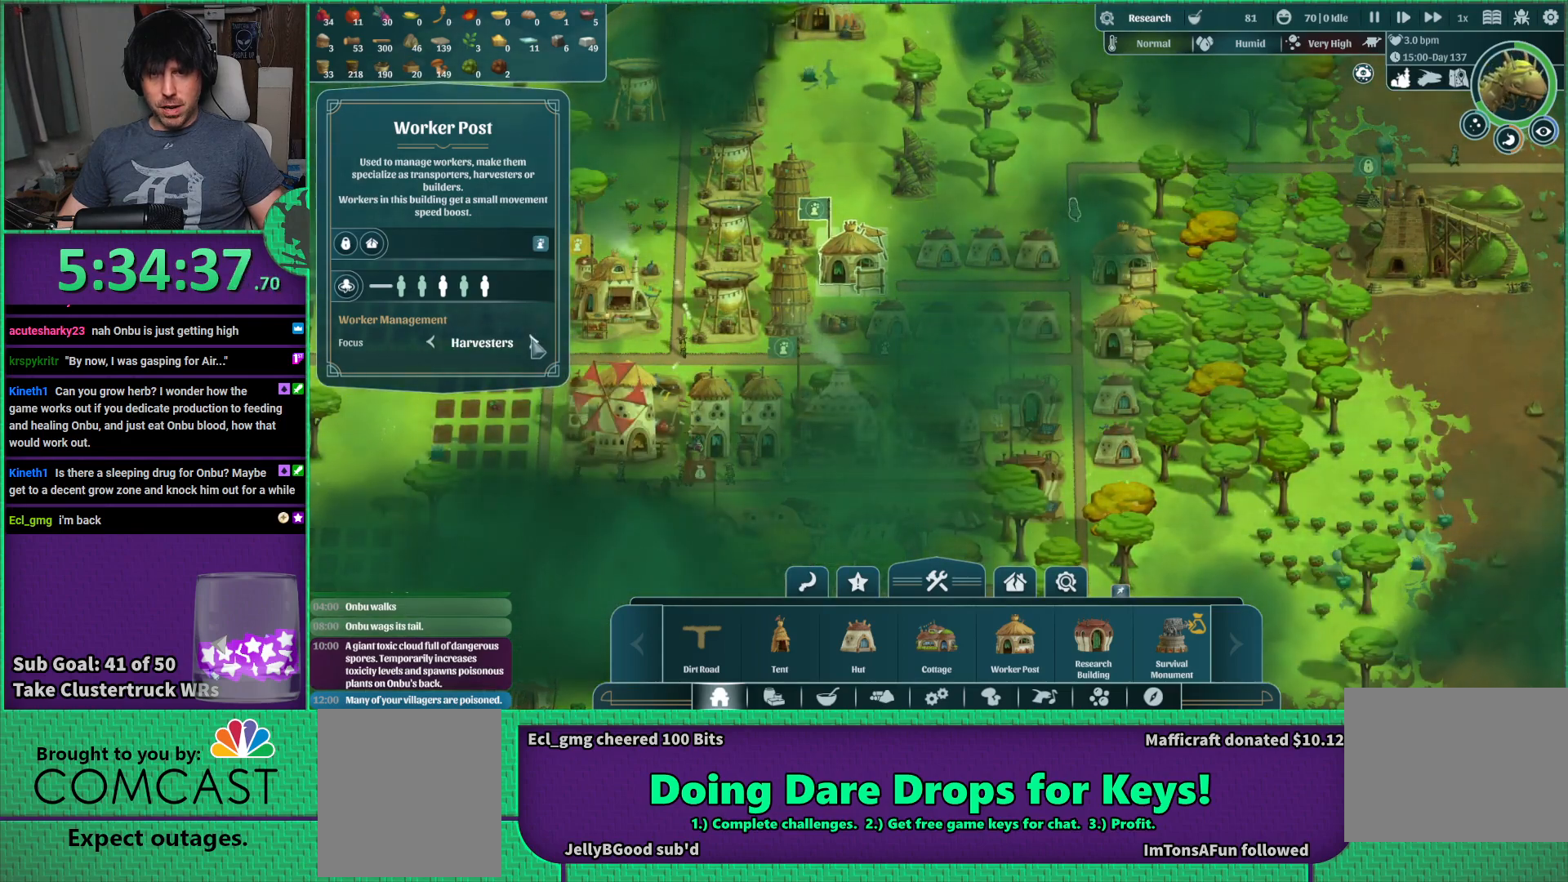
{"keys": [], "events": [[283, "d", "down"], [450, "d", "up"]]}
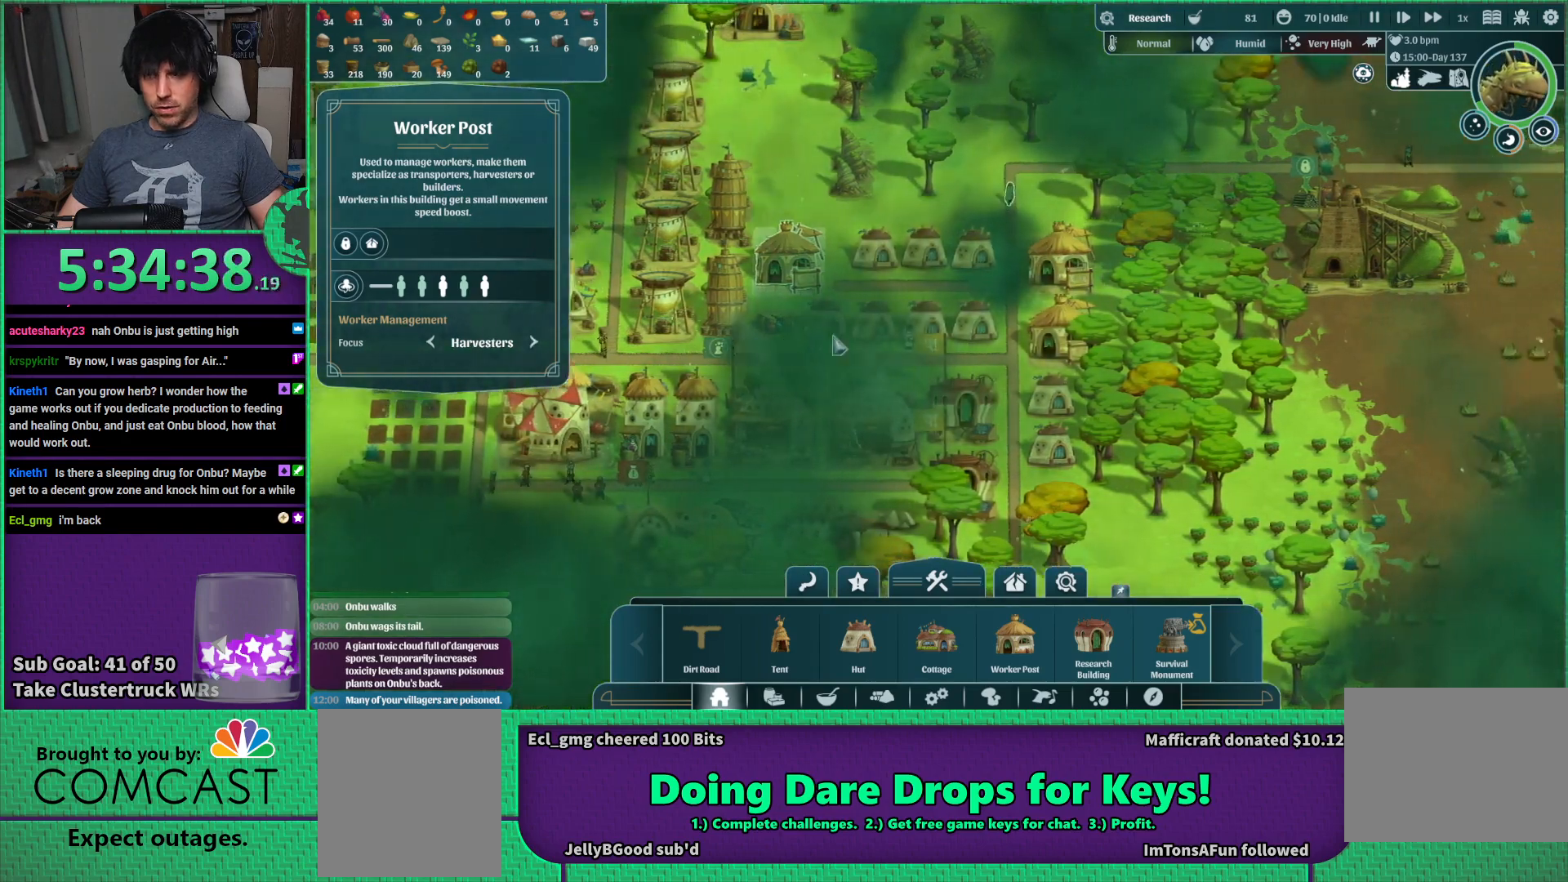
{"keys": [], "events": []}
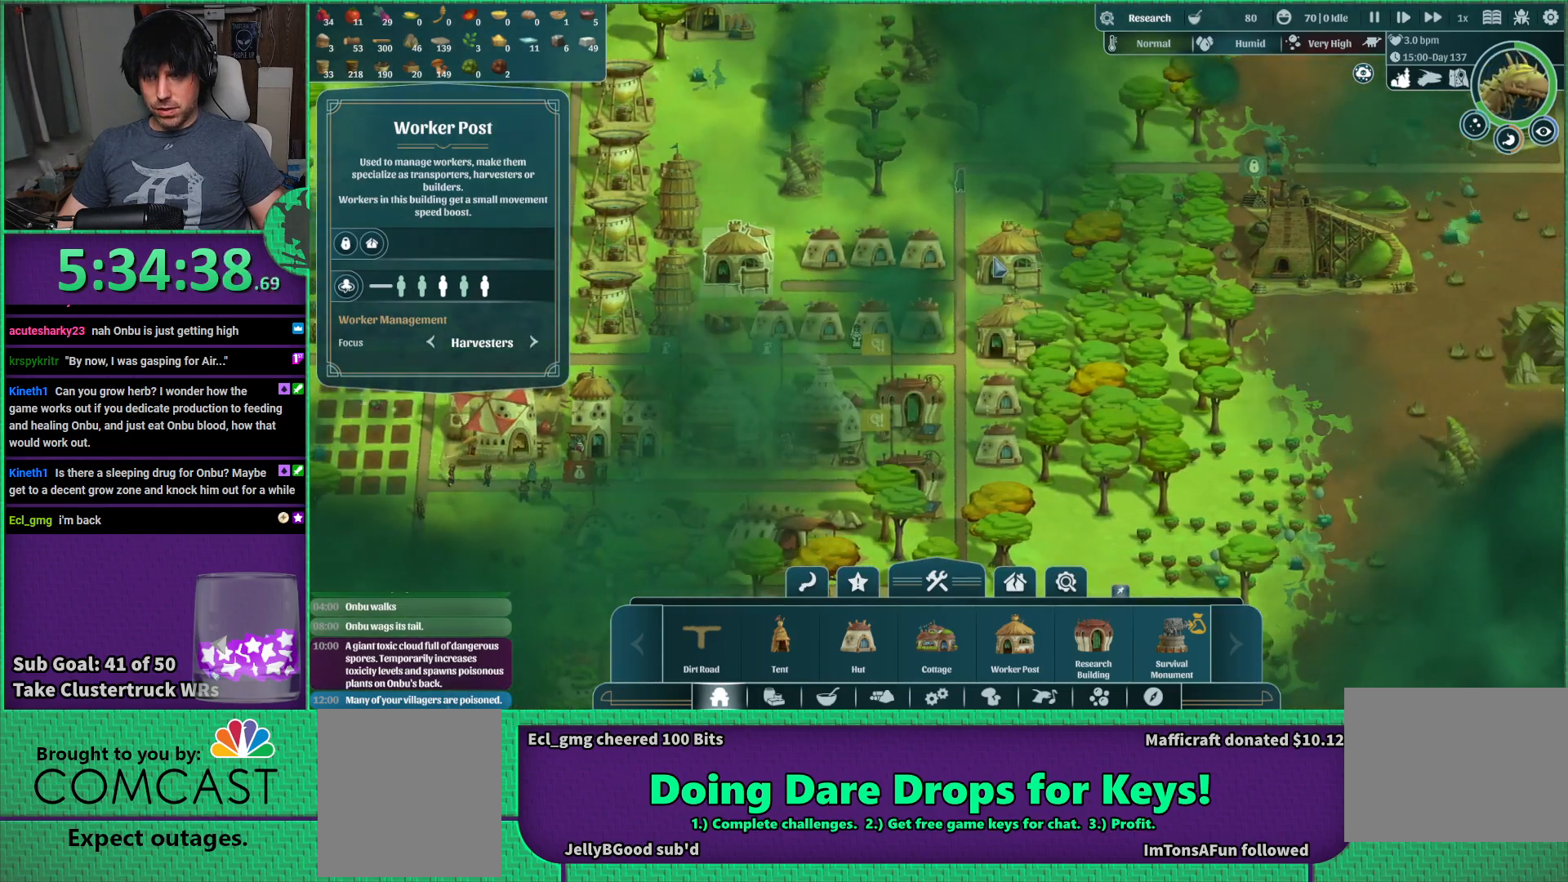
{"keys": [], "events": []}
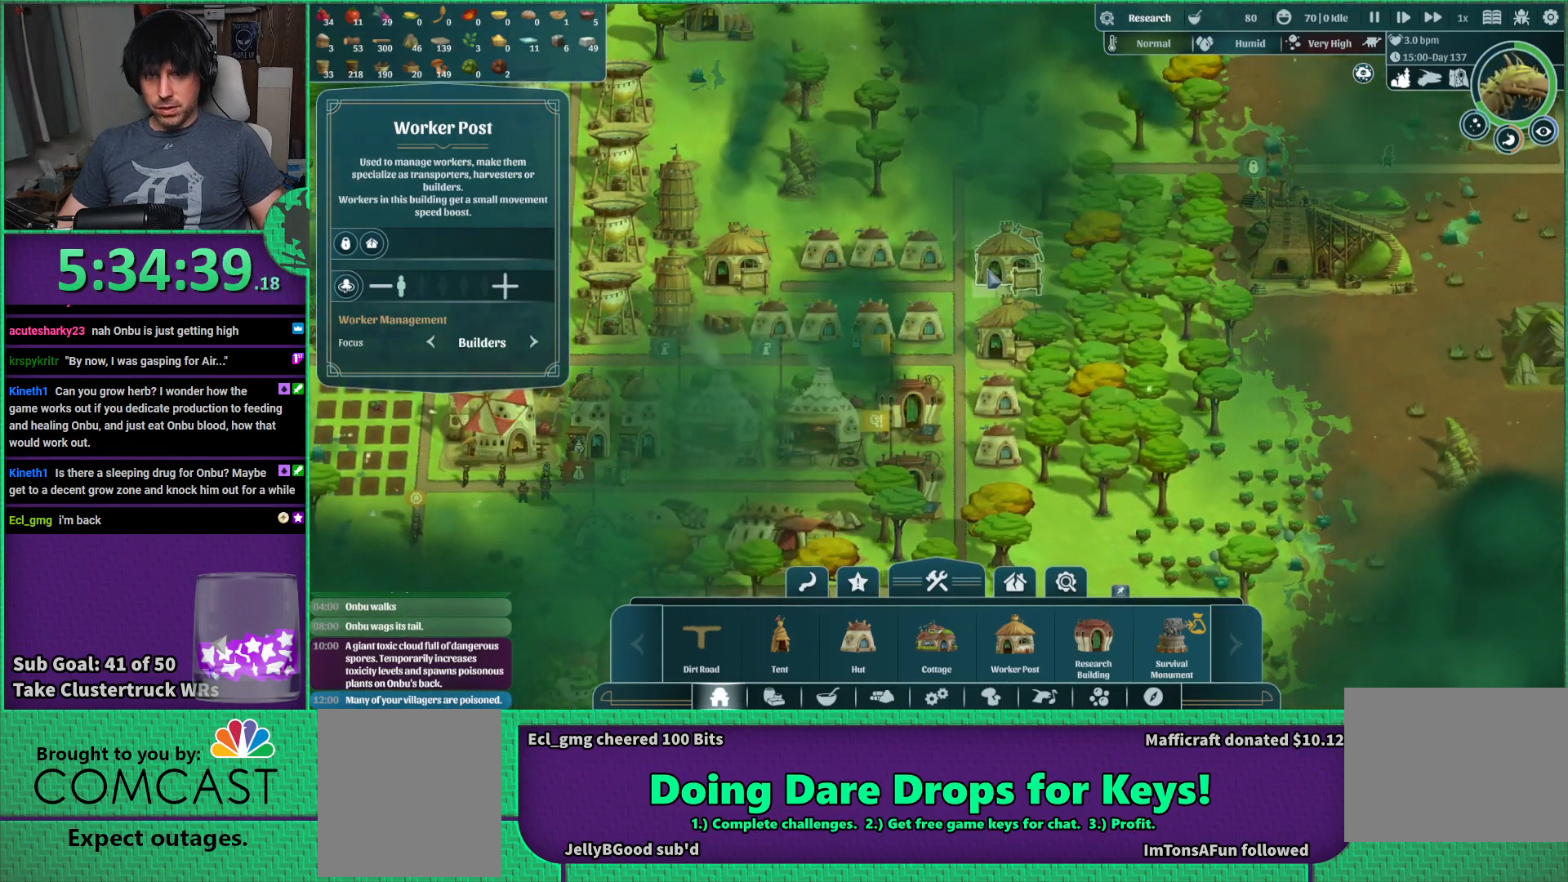
{"keys": [], "events": []}
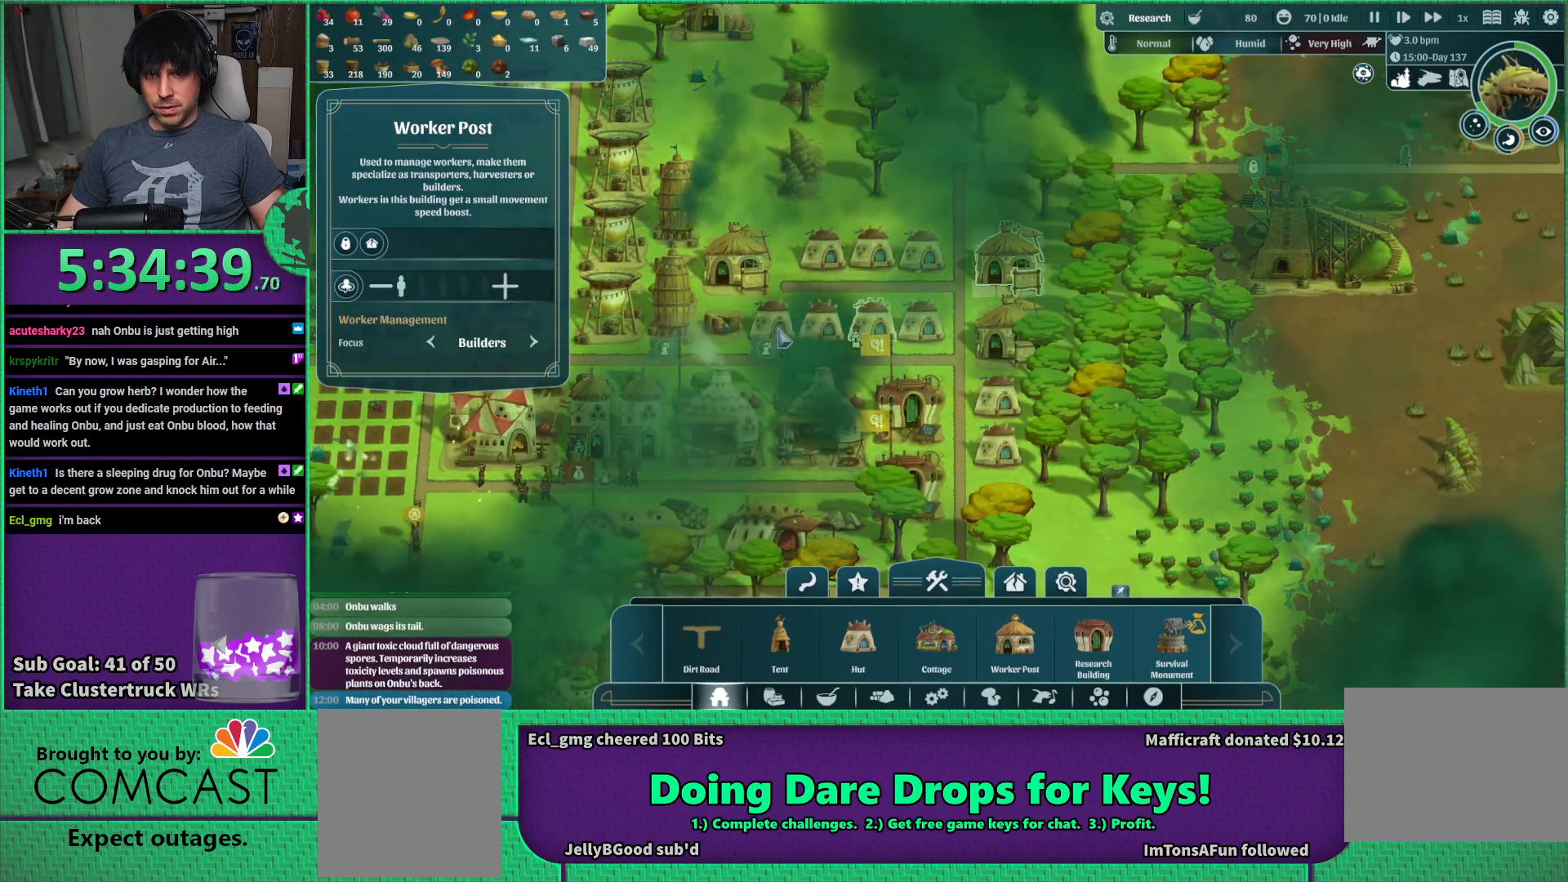
{"keys": [], "events": []}
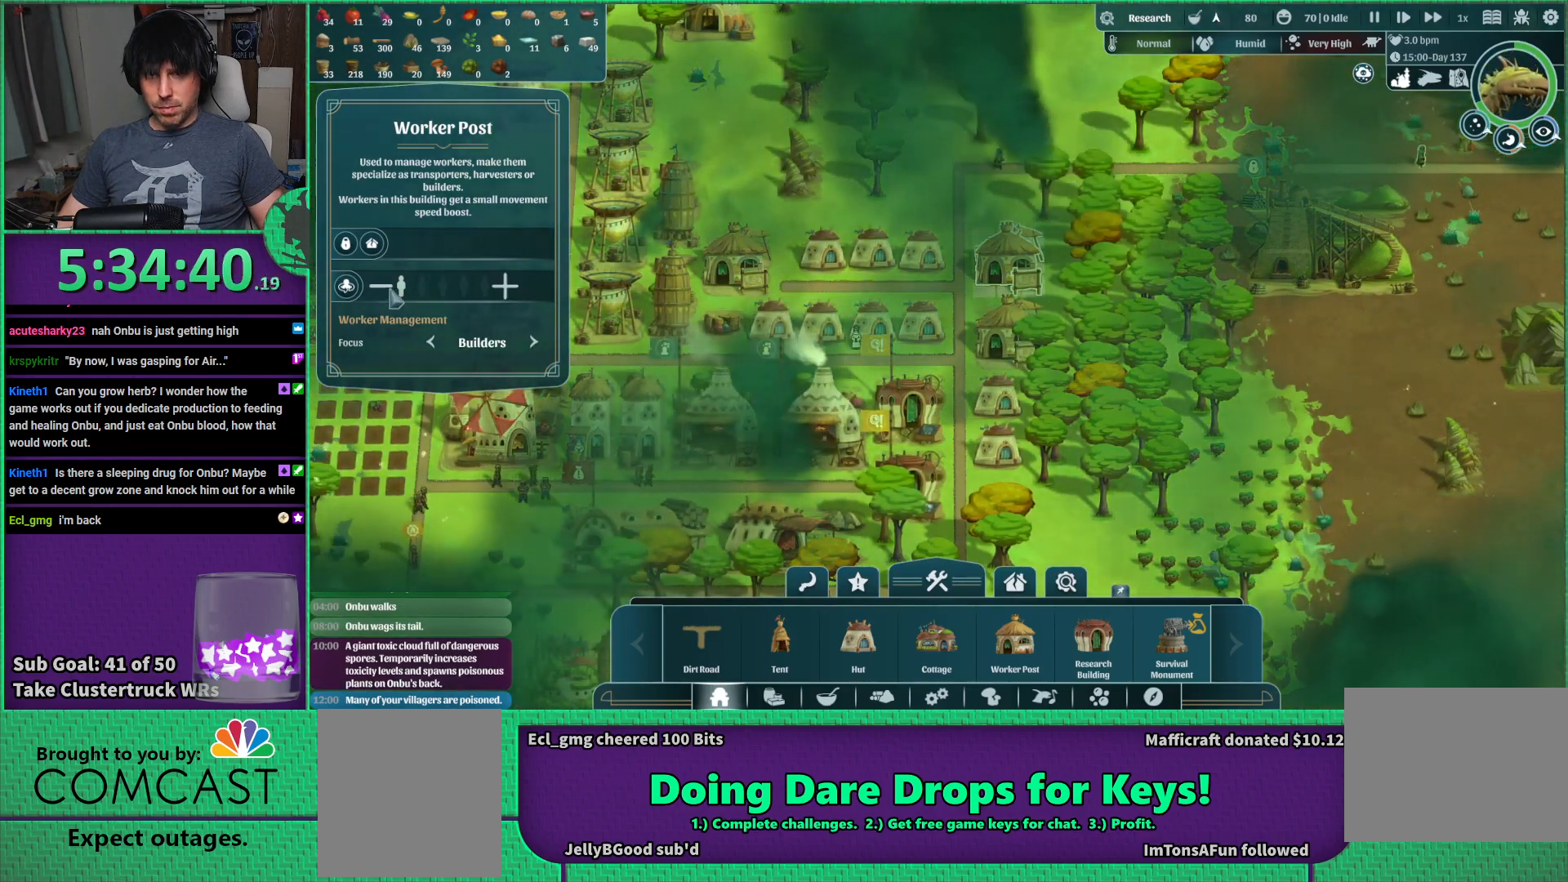
{"keys": [], "events": []}
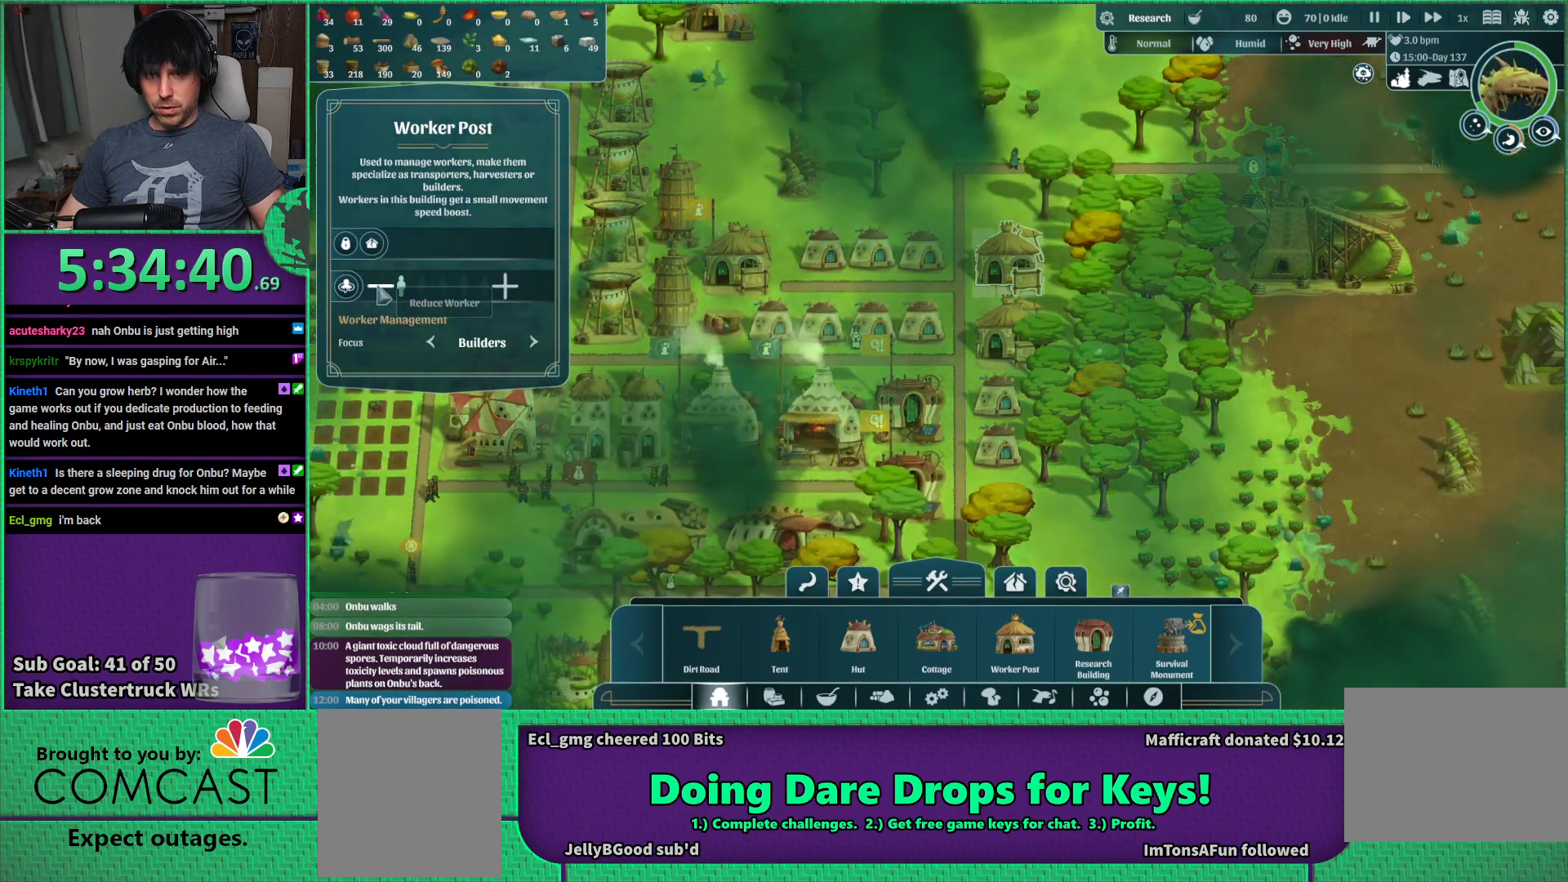
{"keys": [], "events": []}
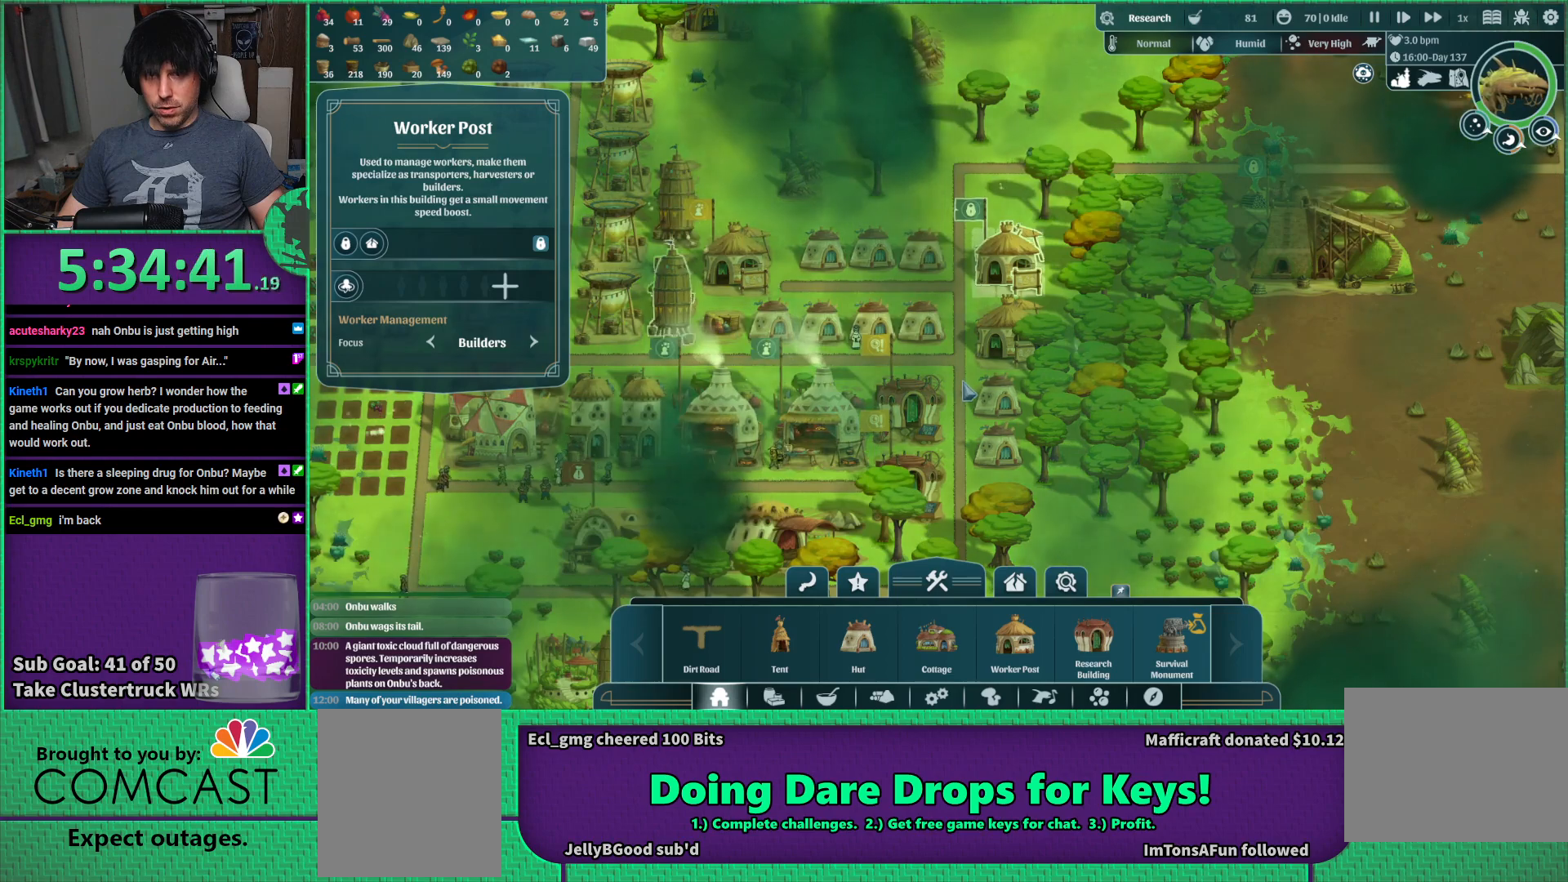
{"keys": ["s"], "events": [[466, "s", "down"]]}
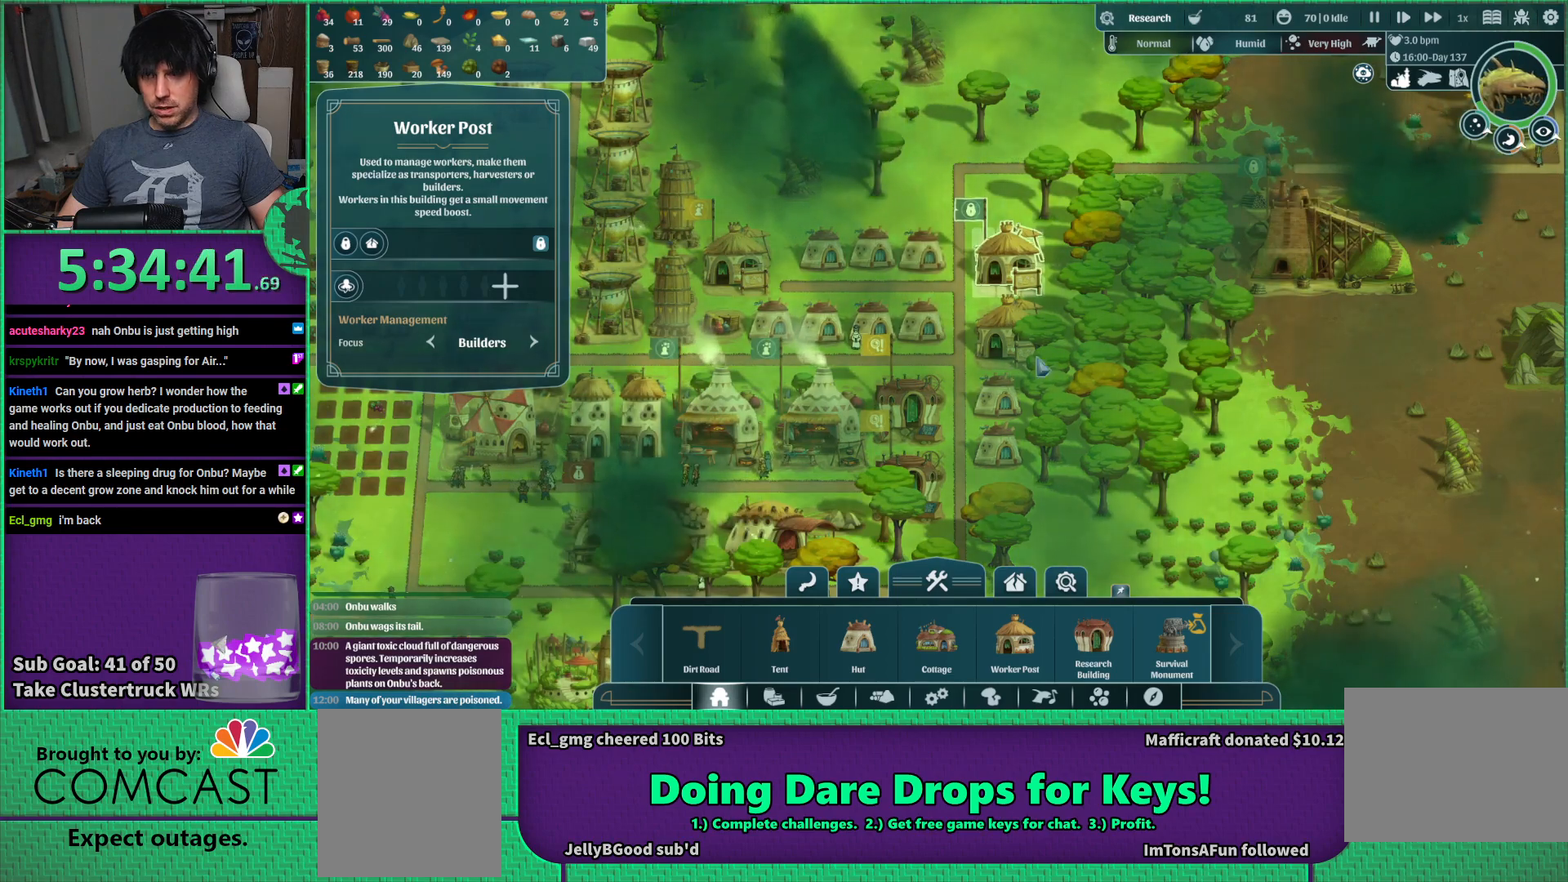
{"keys": [], "events": [[50, "s", "up"]]}